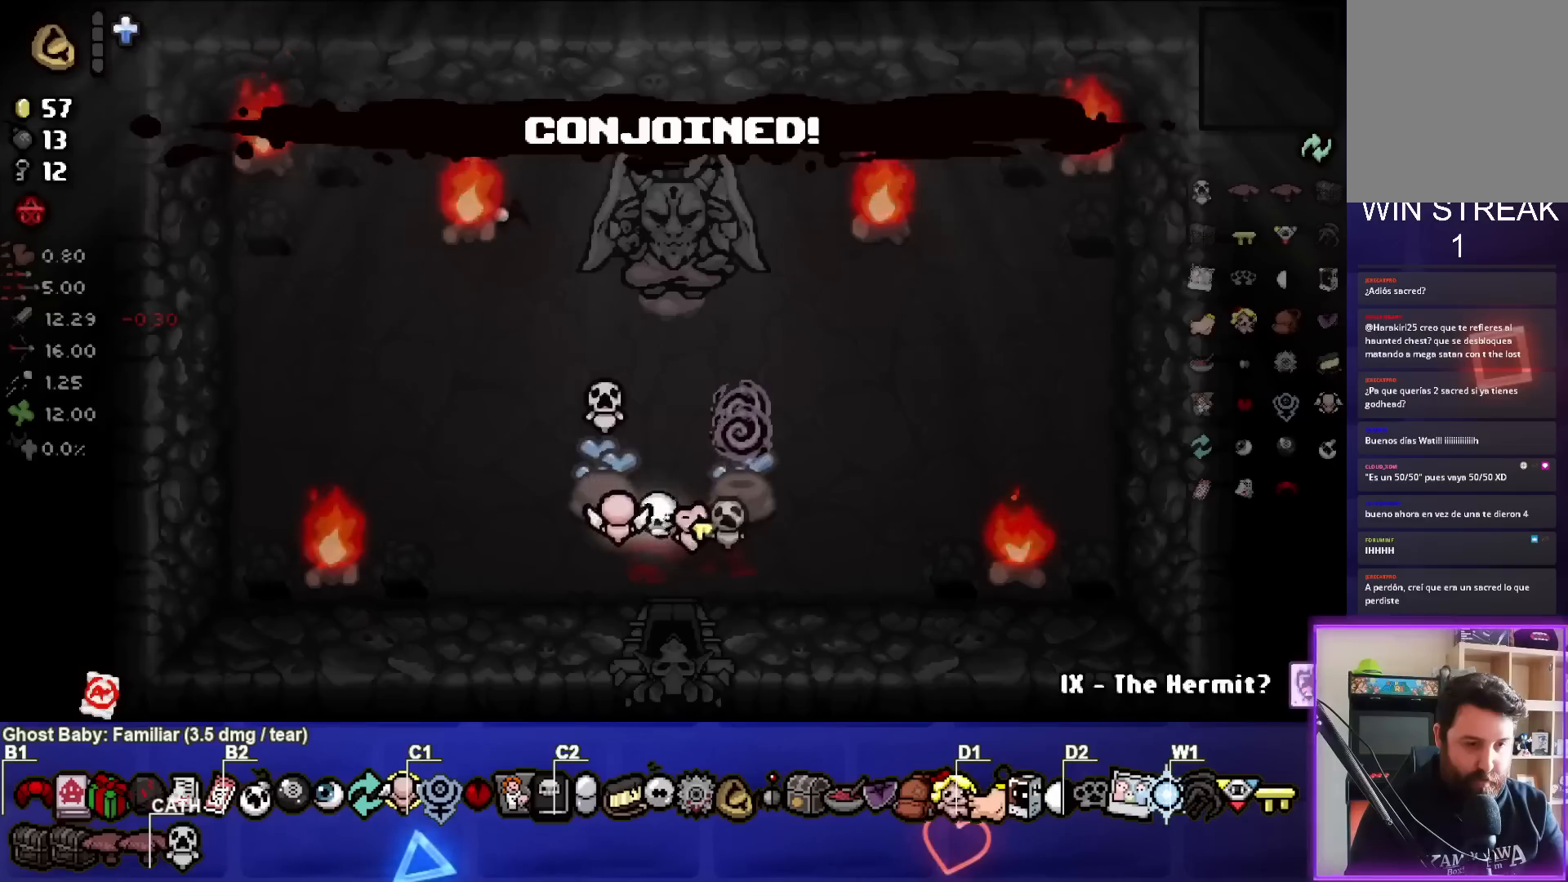
Gameplay with a controller (PlayStation layout); each line is a JSON object with the inputs held at the frame after it. "events" lists button and stick changes between this image and that frame as [ms after this image, input, new state], when the widget could be followed in between. Not read: other_buttons.
{"buttons": [], "left_stick": "center", "right_stick": "center", "events": []}
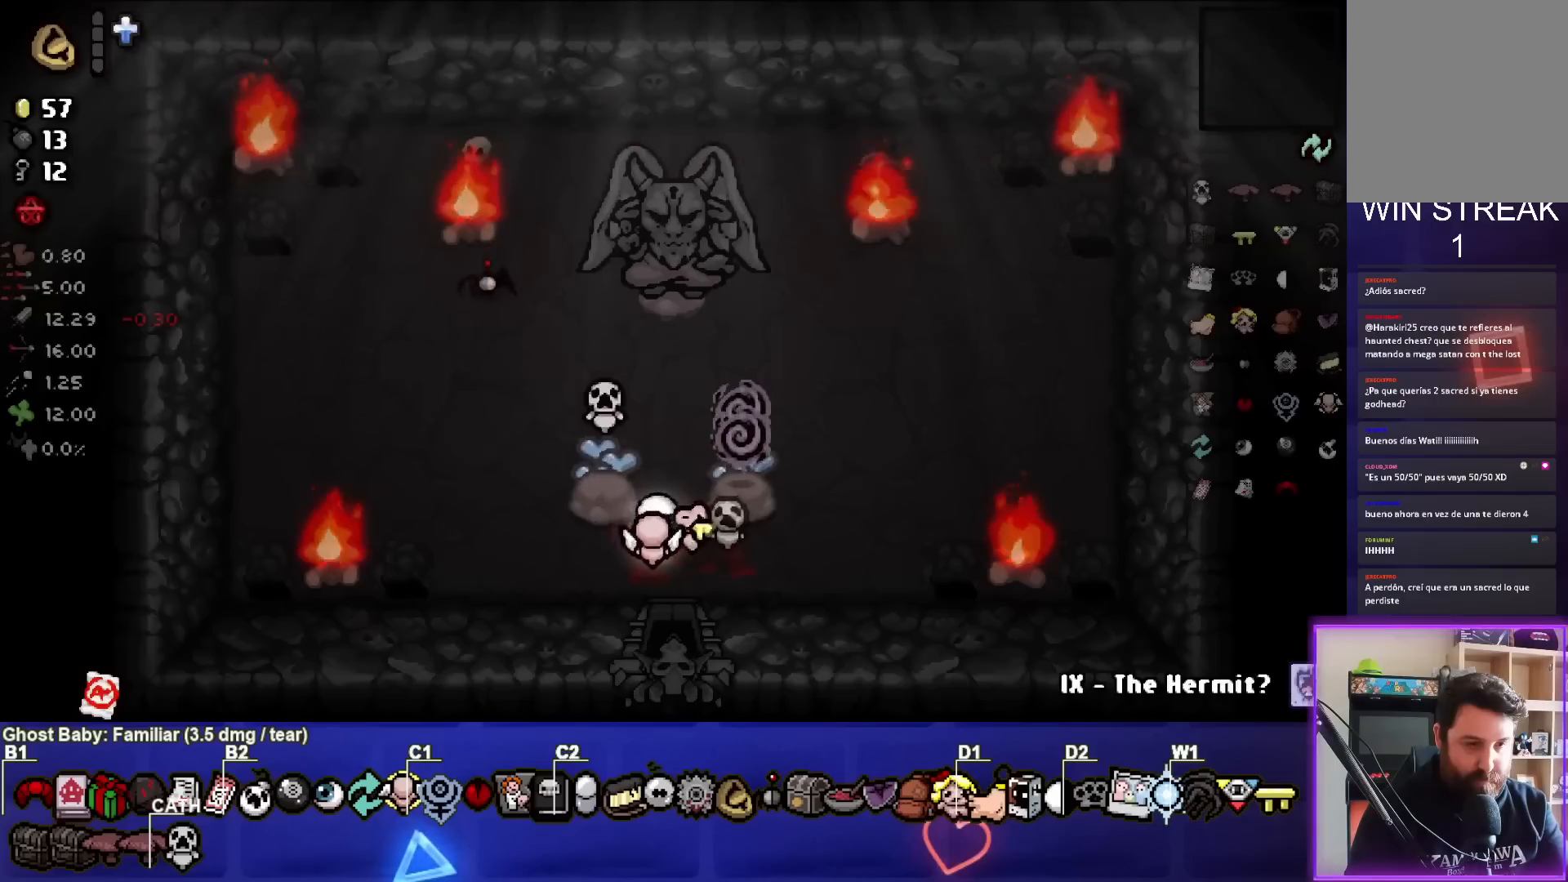
{"buttons": [], "left_stick": "center", "right_stick": "center", "events": []}
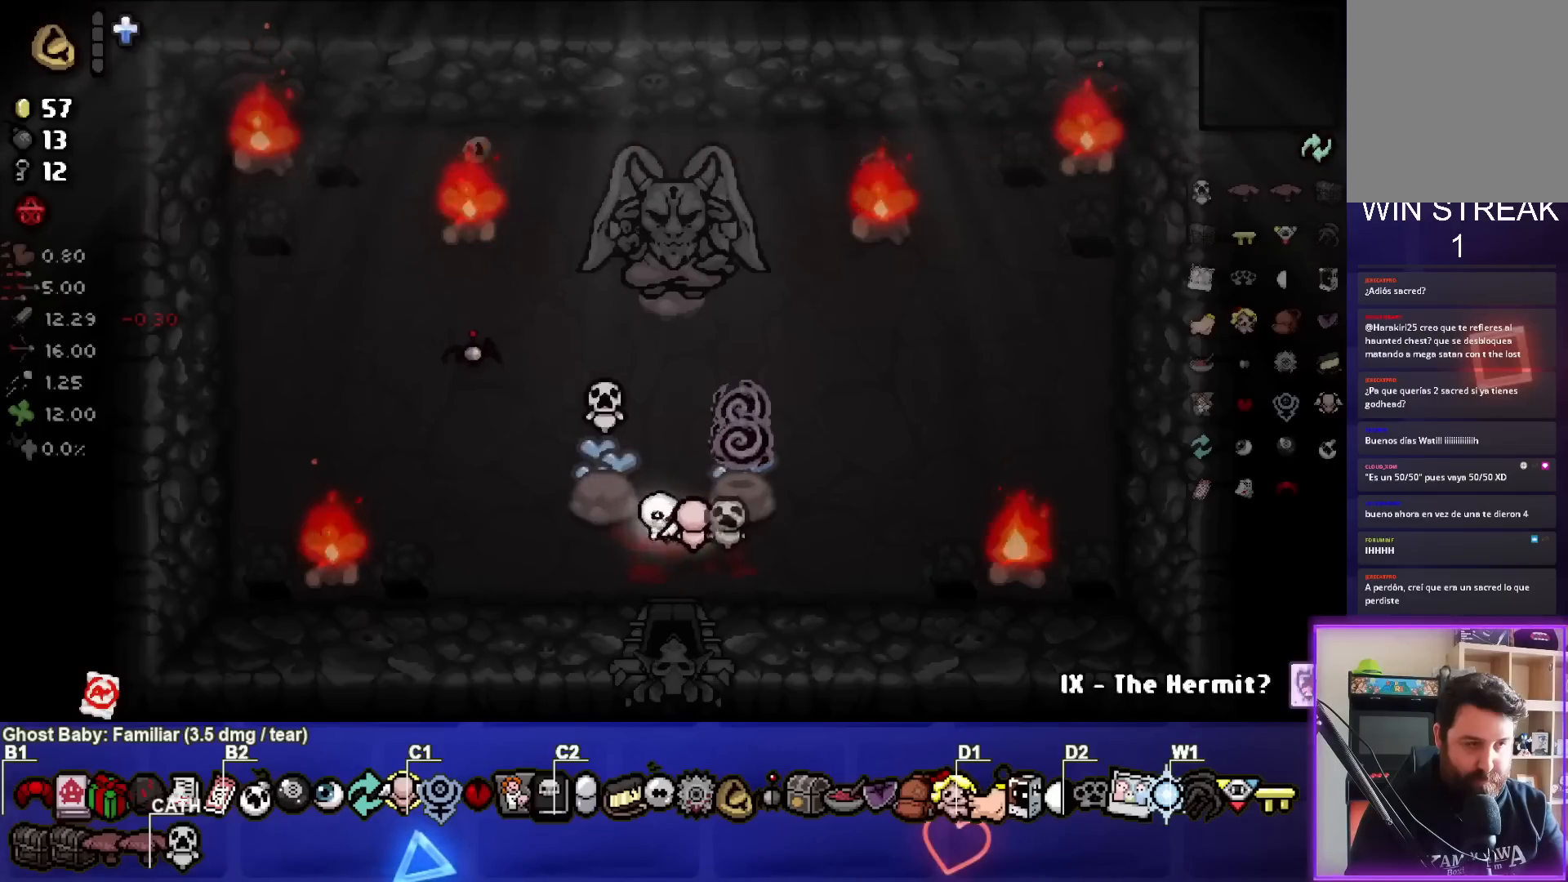
{"buttons": [], "left_stick": "left", "right_stick": "center", "events": [[83, "left_stick", "up"], [400, "left_stick", "left"]]}
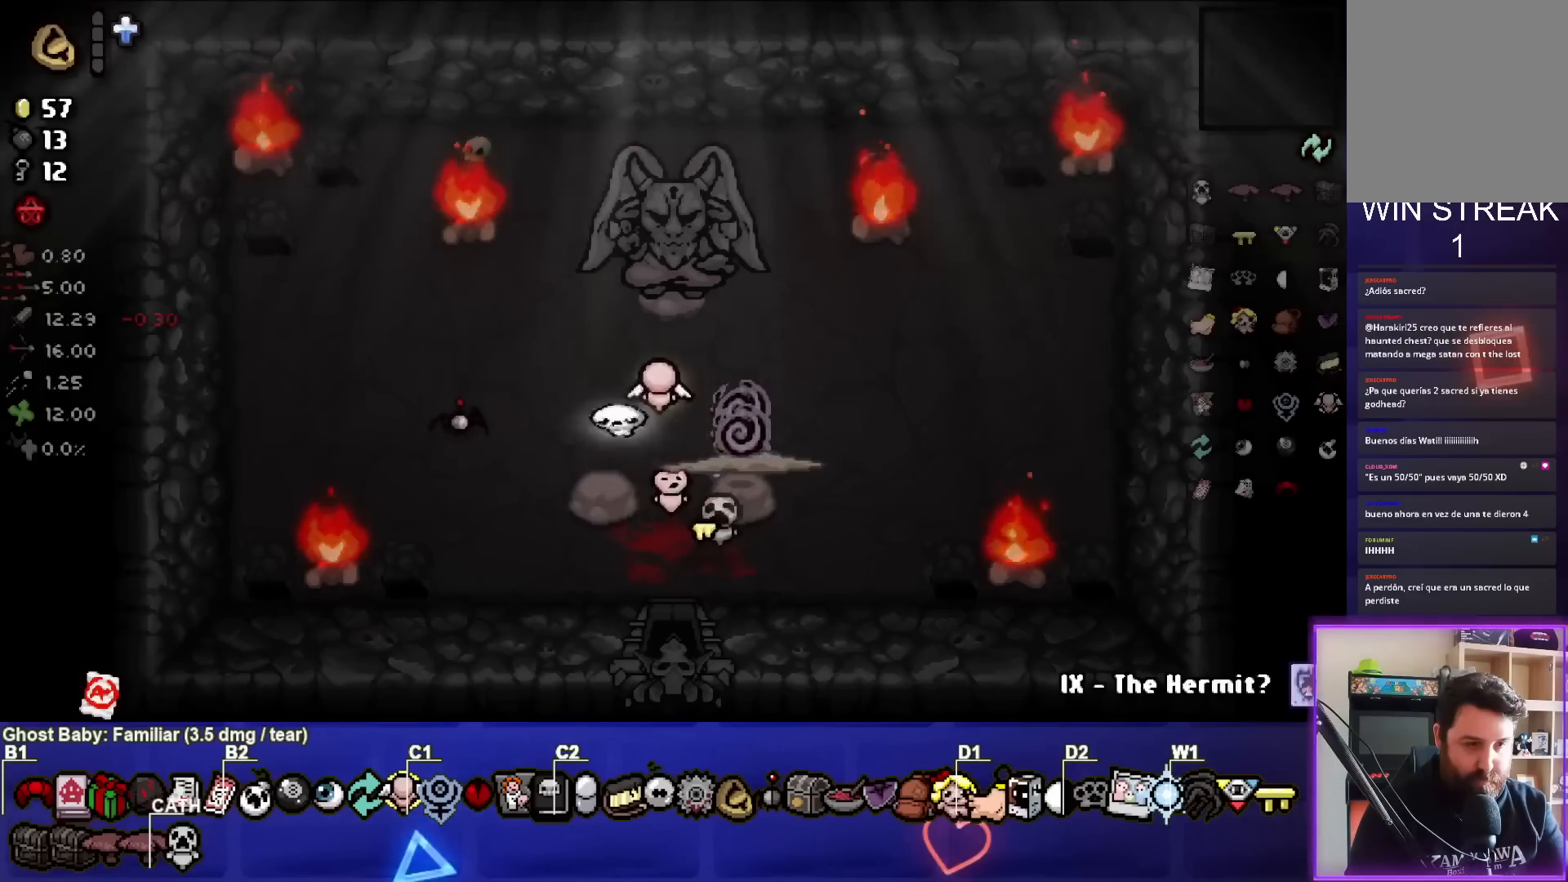
{"buttons": [], "left_stick": "down", "right_stick": "center", "events": [[17, "left_stick", "down-right"], [300, "left_stick", "down"]]}
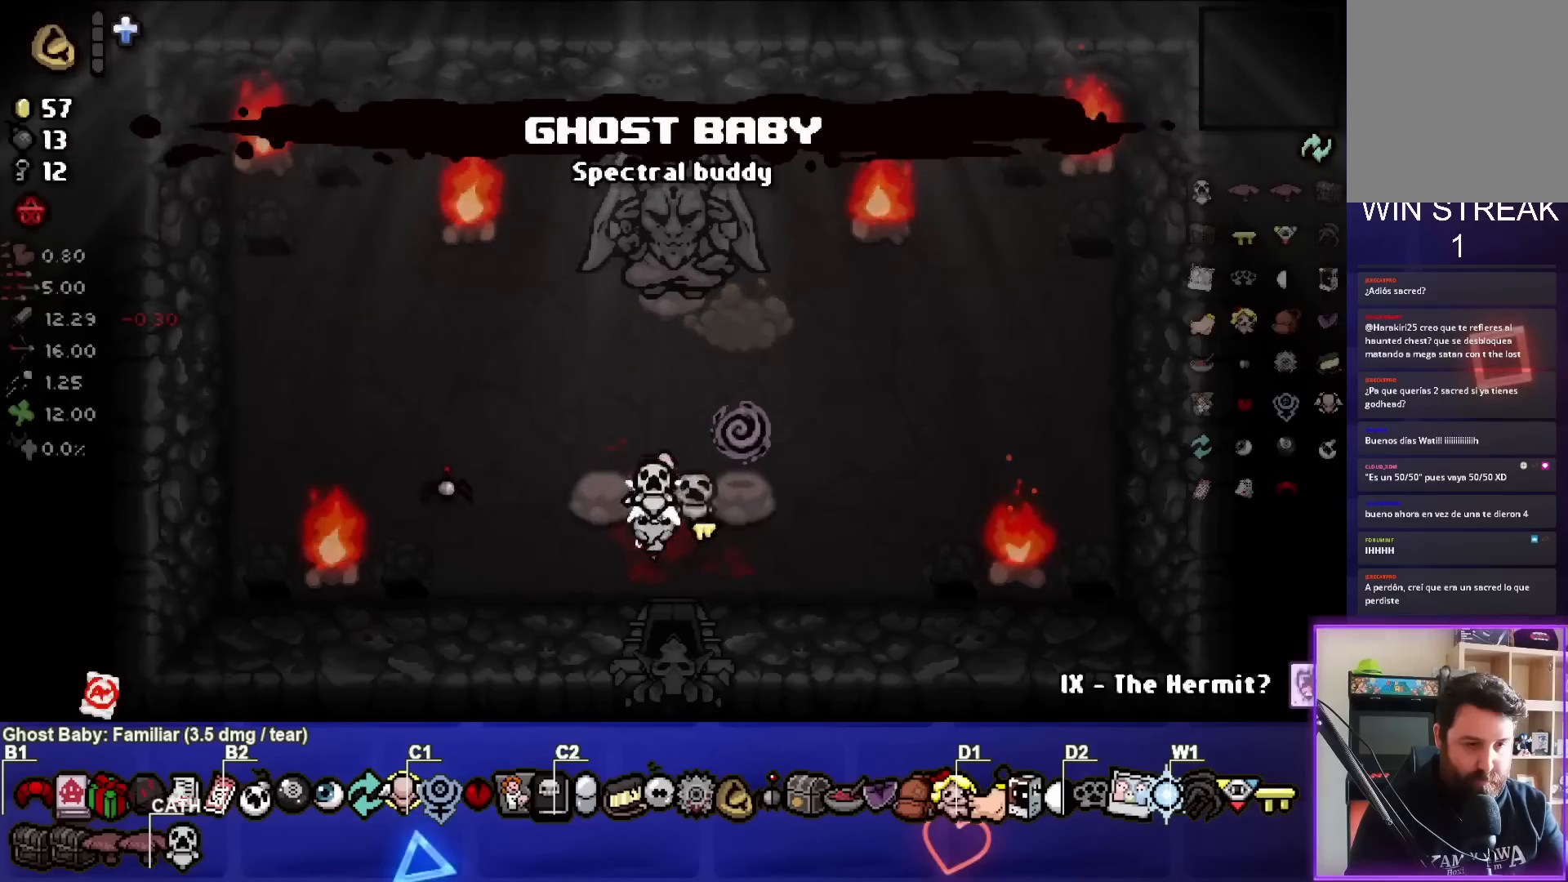
{"buttons": [], "left_stick": "center", "right_stick": "center", "events": [[367, "left_stick", "center"]]}
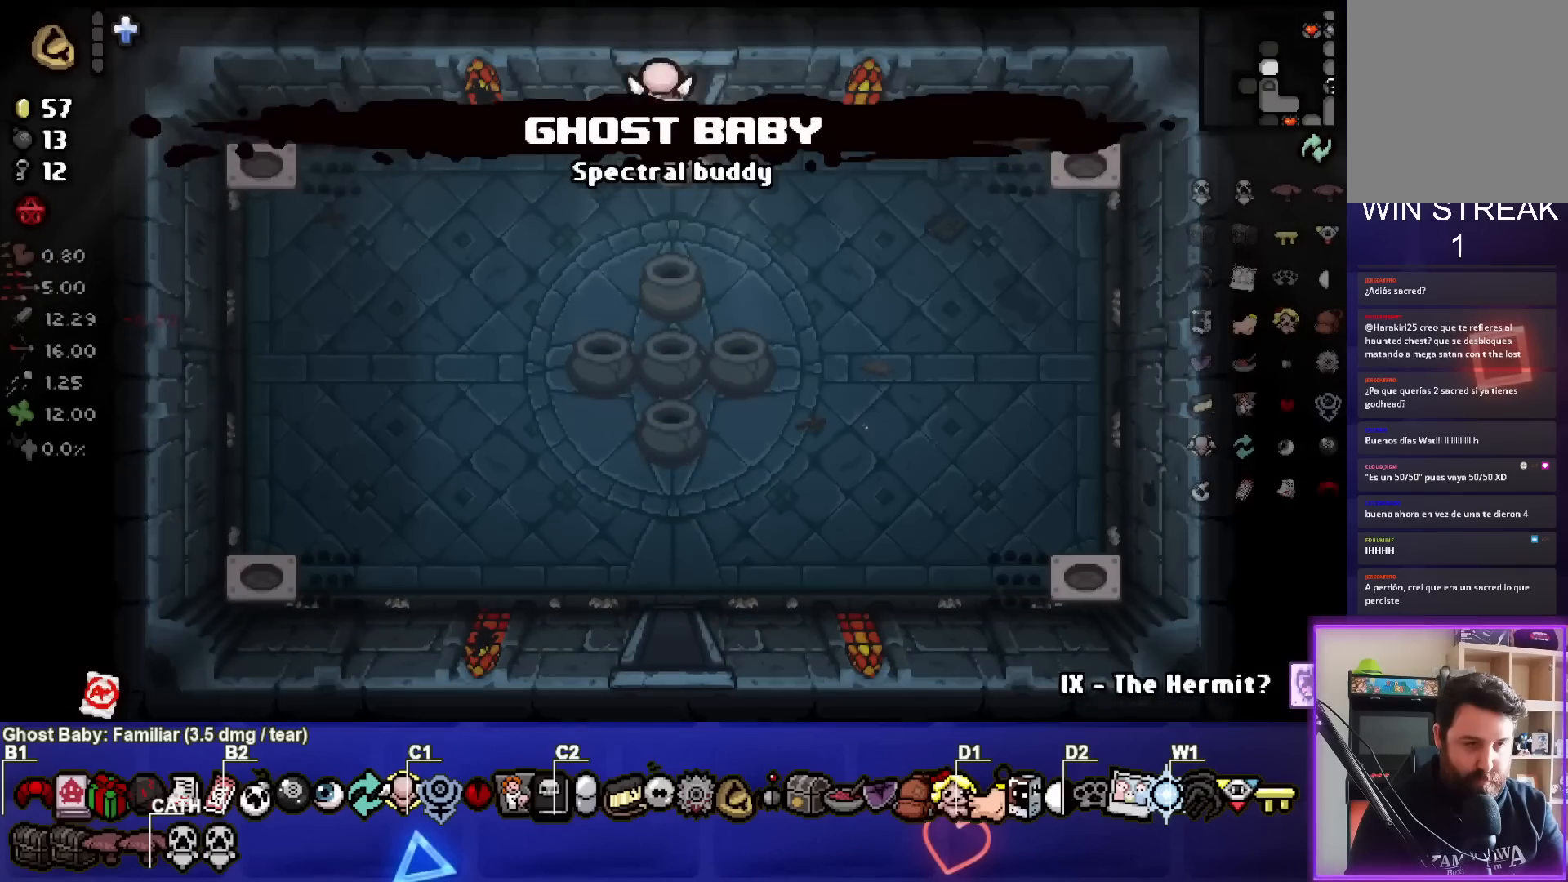
{"buttons": [], "left_stick": "up", "right_stick": "center", "events": [[450, "left_stick", "up"]]}
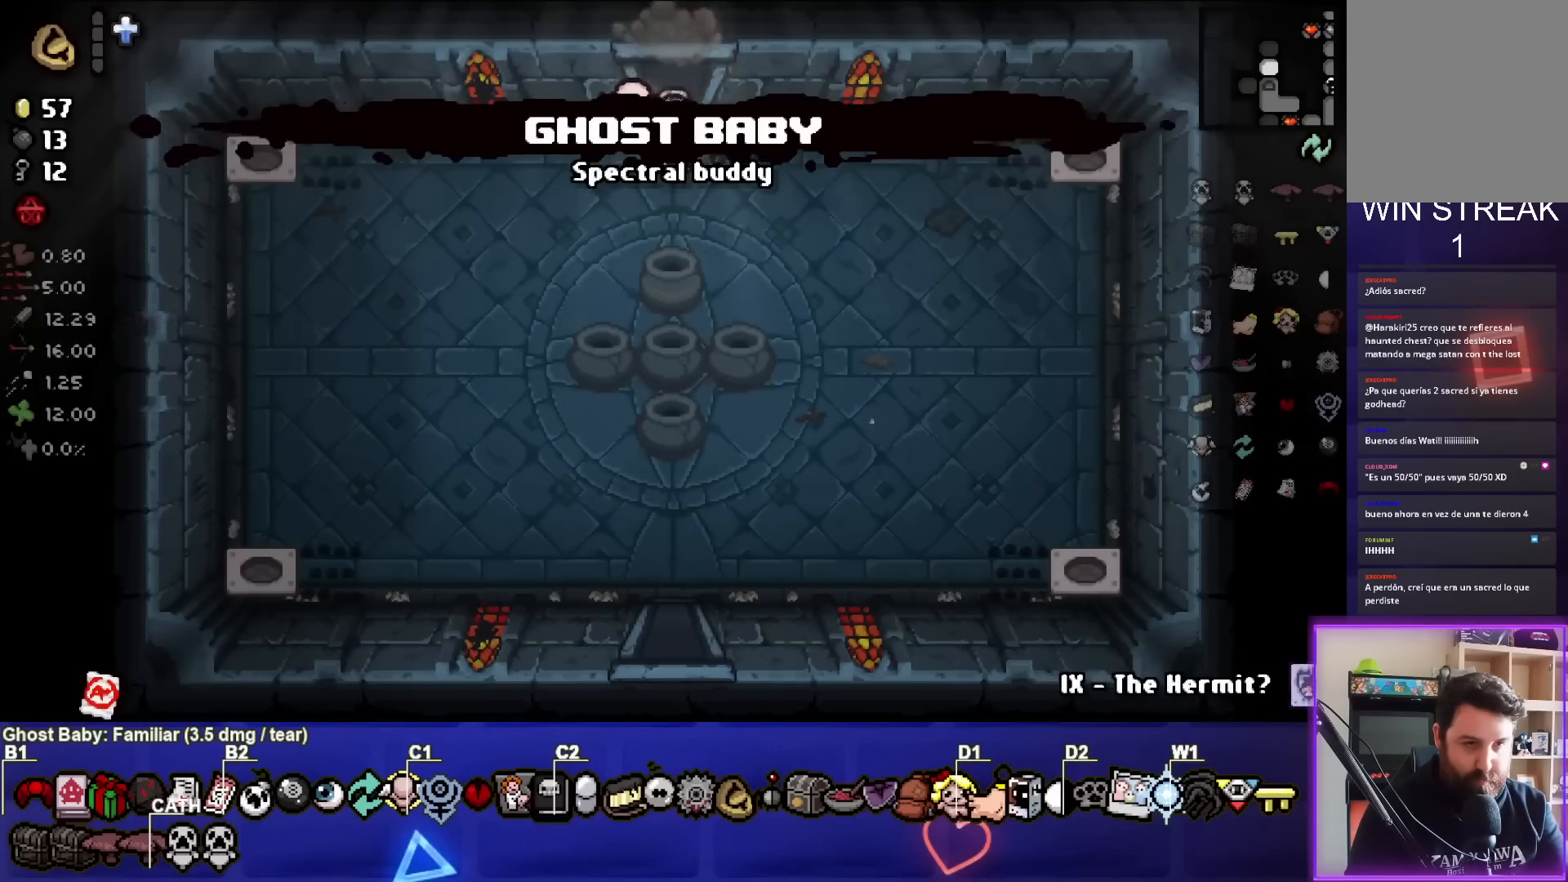
{"buttons": [], "left_stick": "center", "right_stick": "up", "events": [[383, "right_stick", "up"], [417, "left_stick", "center"]]}
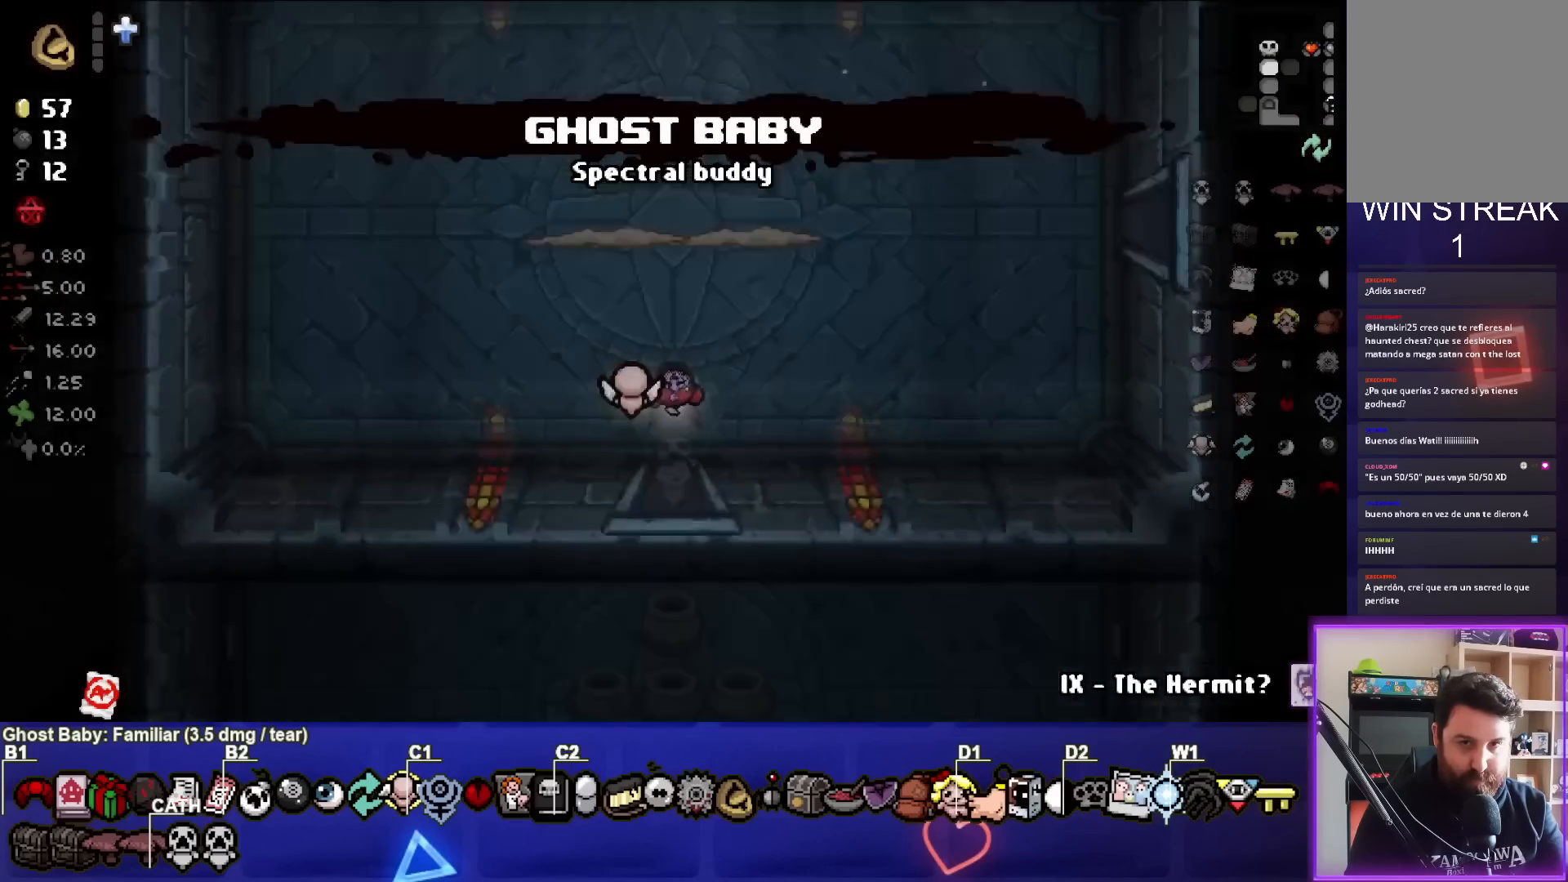
{"buttons": [], "left_stick": "left", "right_stick": "up", "events": [[417, "left_stick", "left"]]}
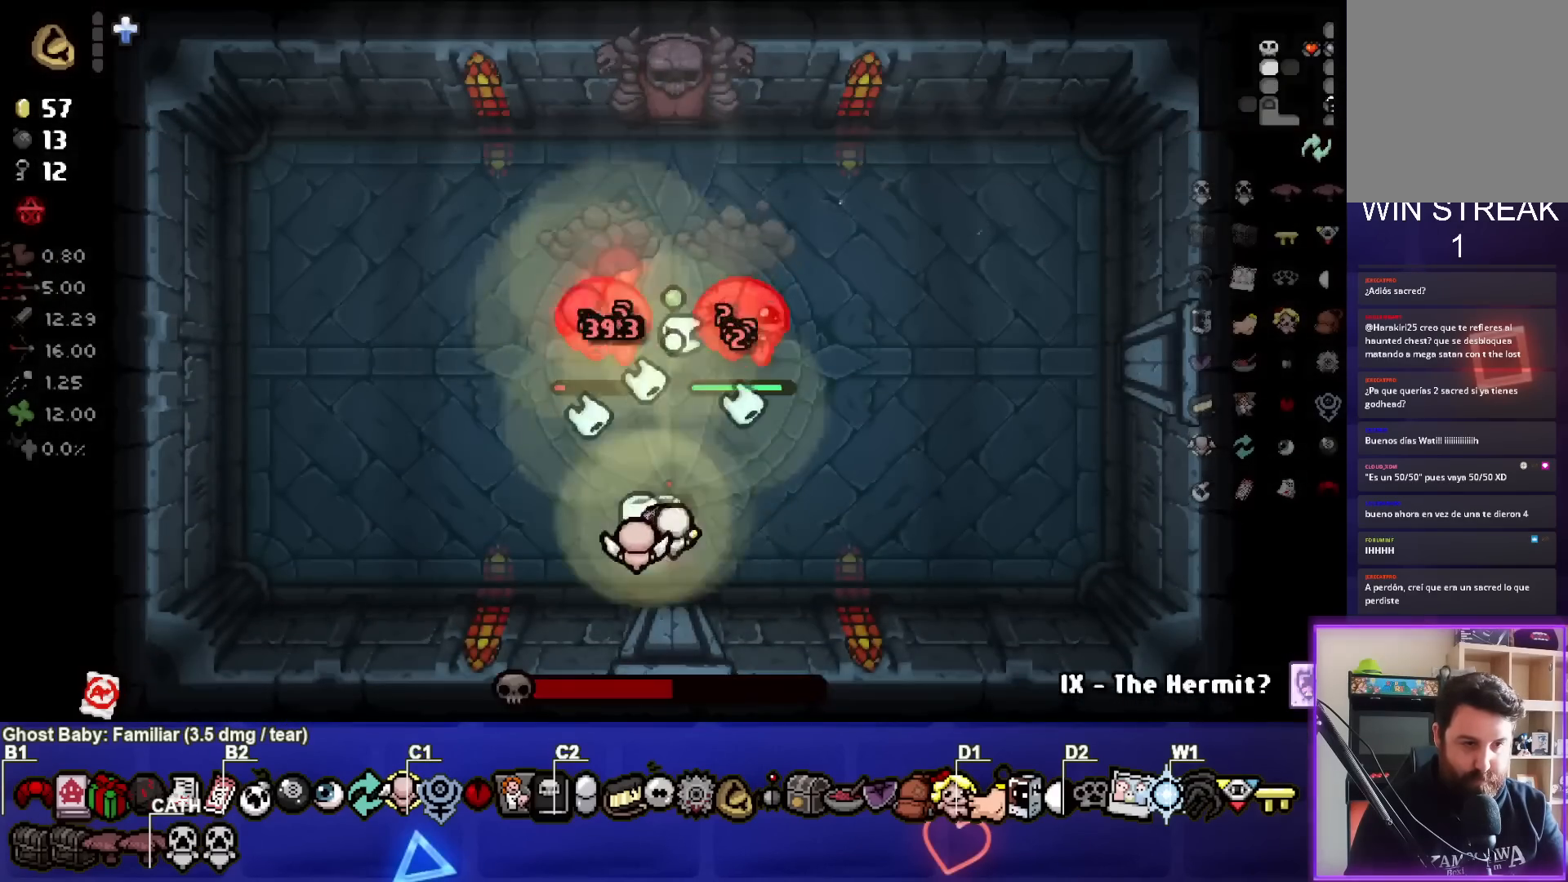
{"buttons": [], "left_stick": "left", "right_stick": "right", "events": [[67, "left_stick", "center"], [133, "left_stick", "right"], [233, "left_stick", "down"], [317, "left_stick", "left"], [350, "right_stick", "up-right"], [483, "right_stick", "right"]]}
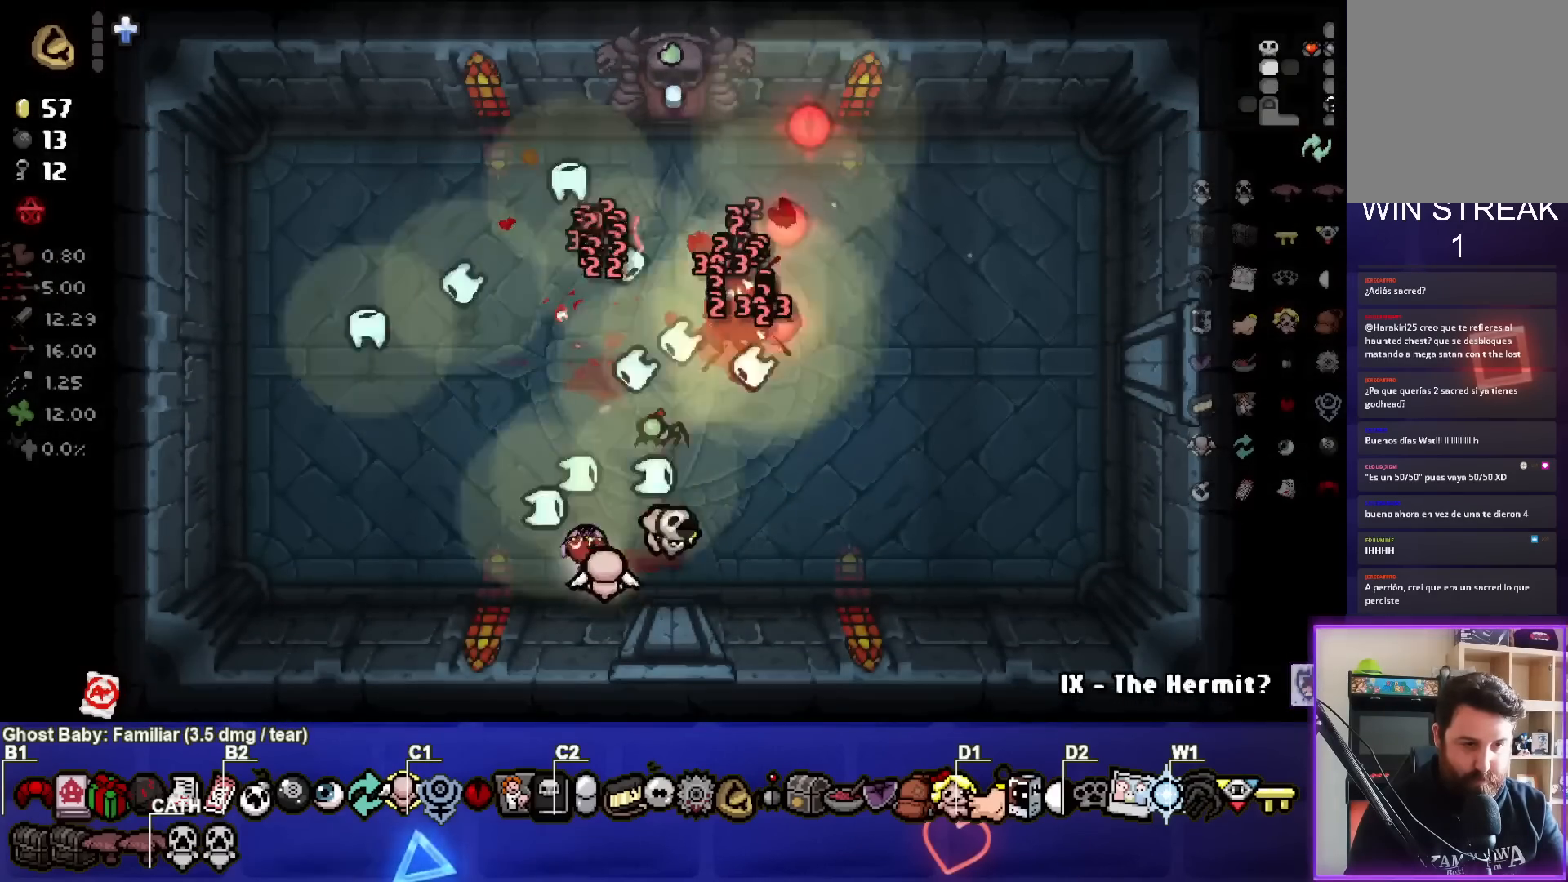
{"buttons": [], "left_stick": "up-left", "right_stick": "right", "events": [[483, "left_stick", "up-left"]]}
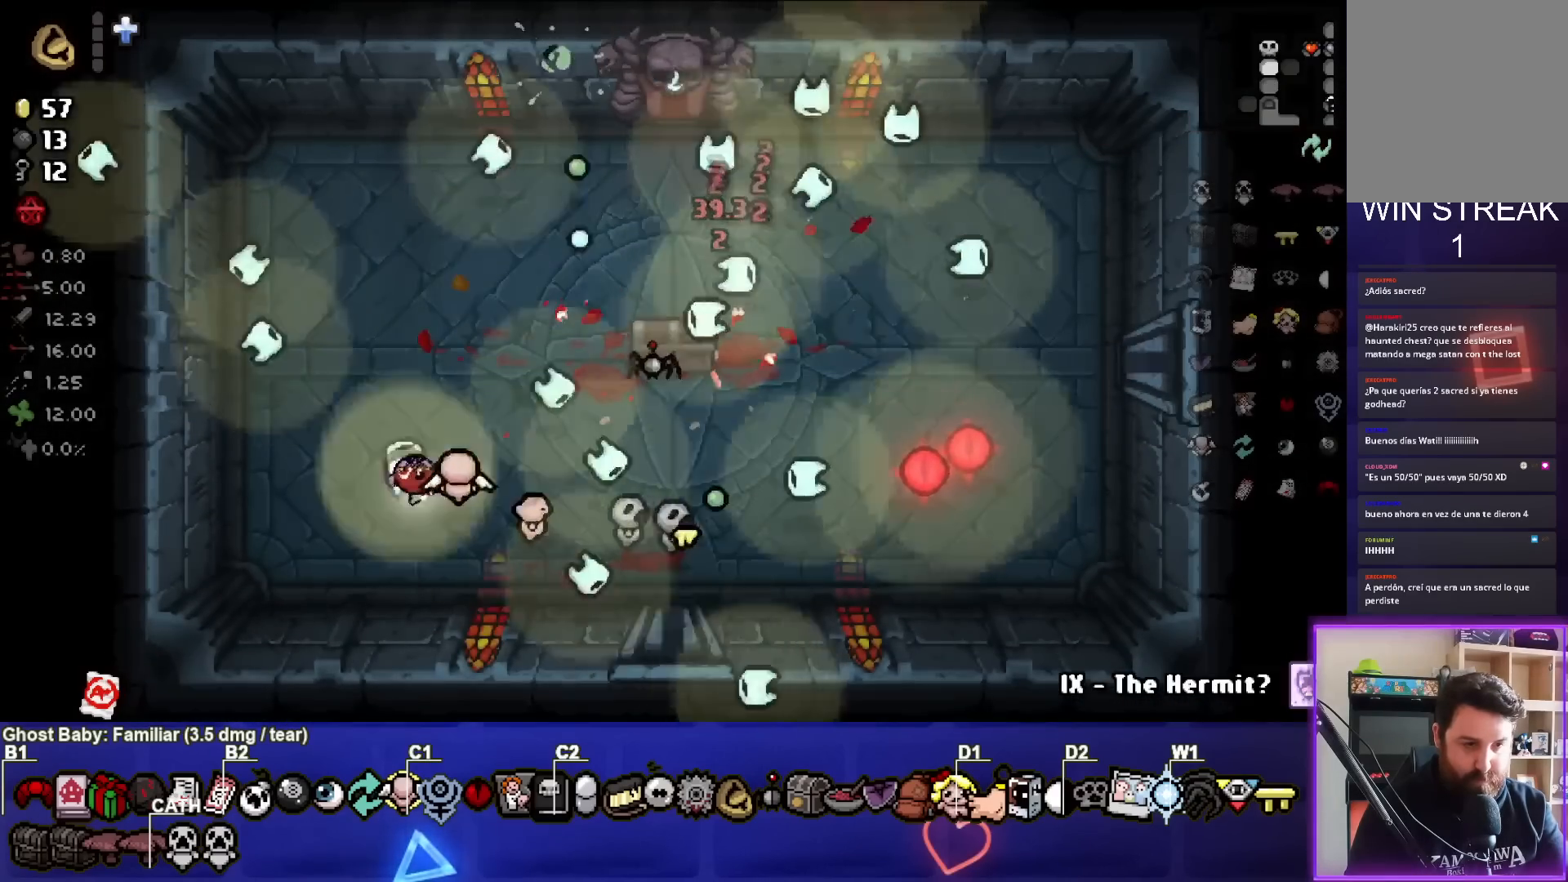
{"buttons": [], "left_stick": "up-right", "right_stick": "center", "events": [[67, "right_stick", "center"], [267, "left_stick", "up"], [417, "left_stick", "up-right"]]}
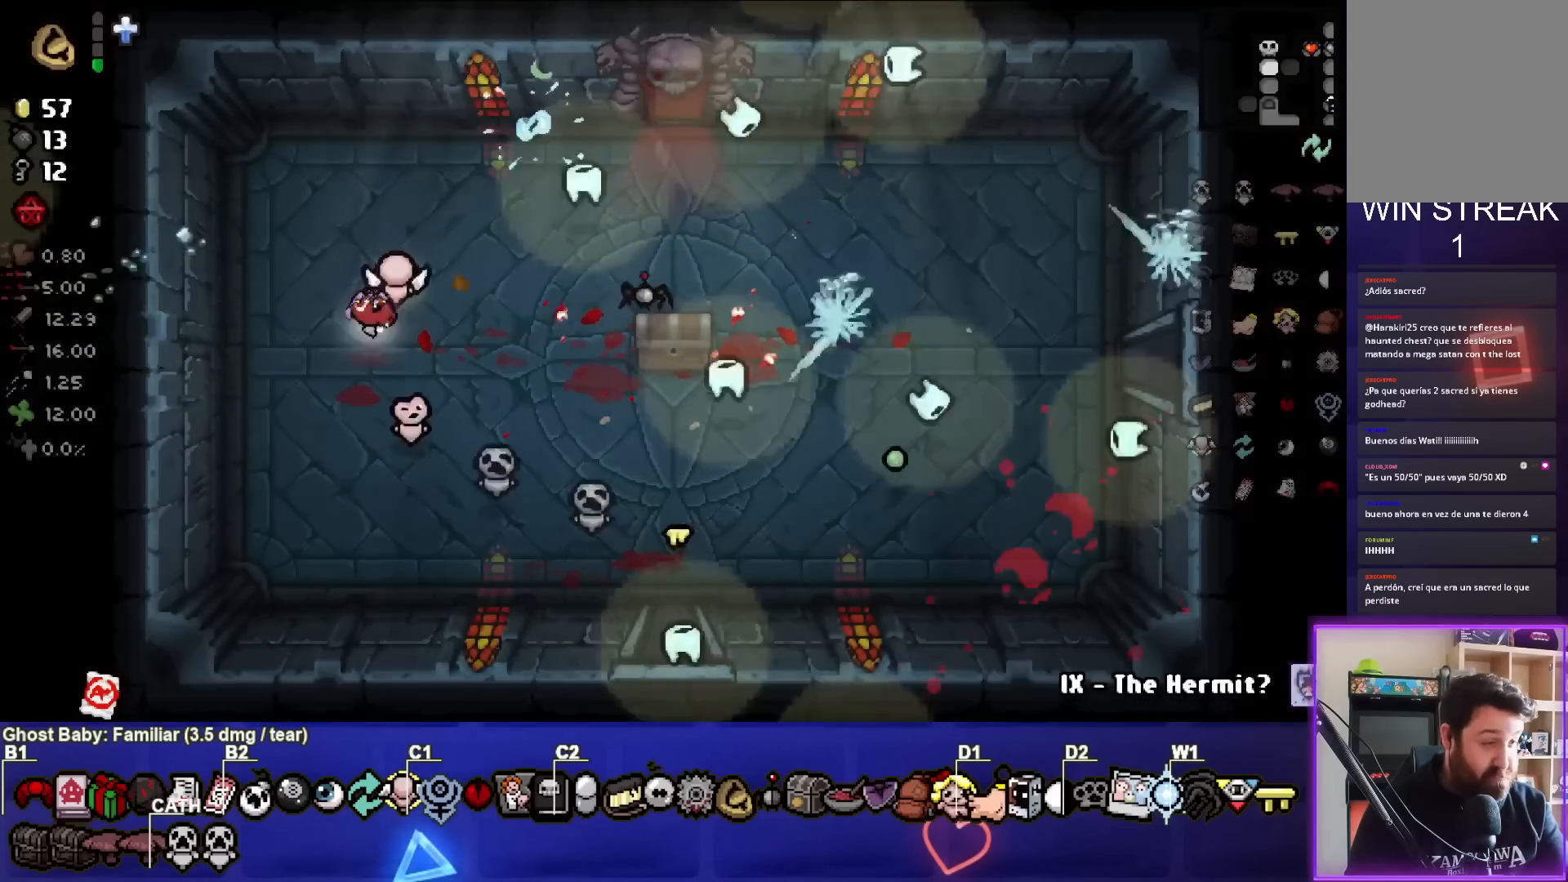
{"buttons": [], "left_stick": "up-right", "right_stick": "center", "events": []}
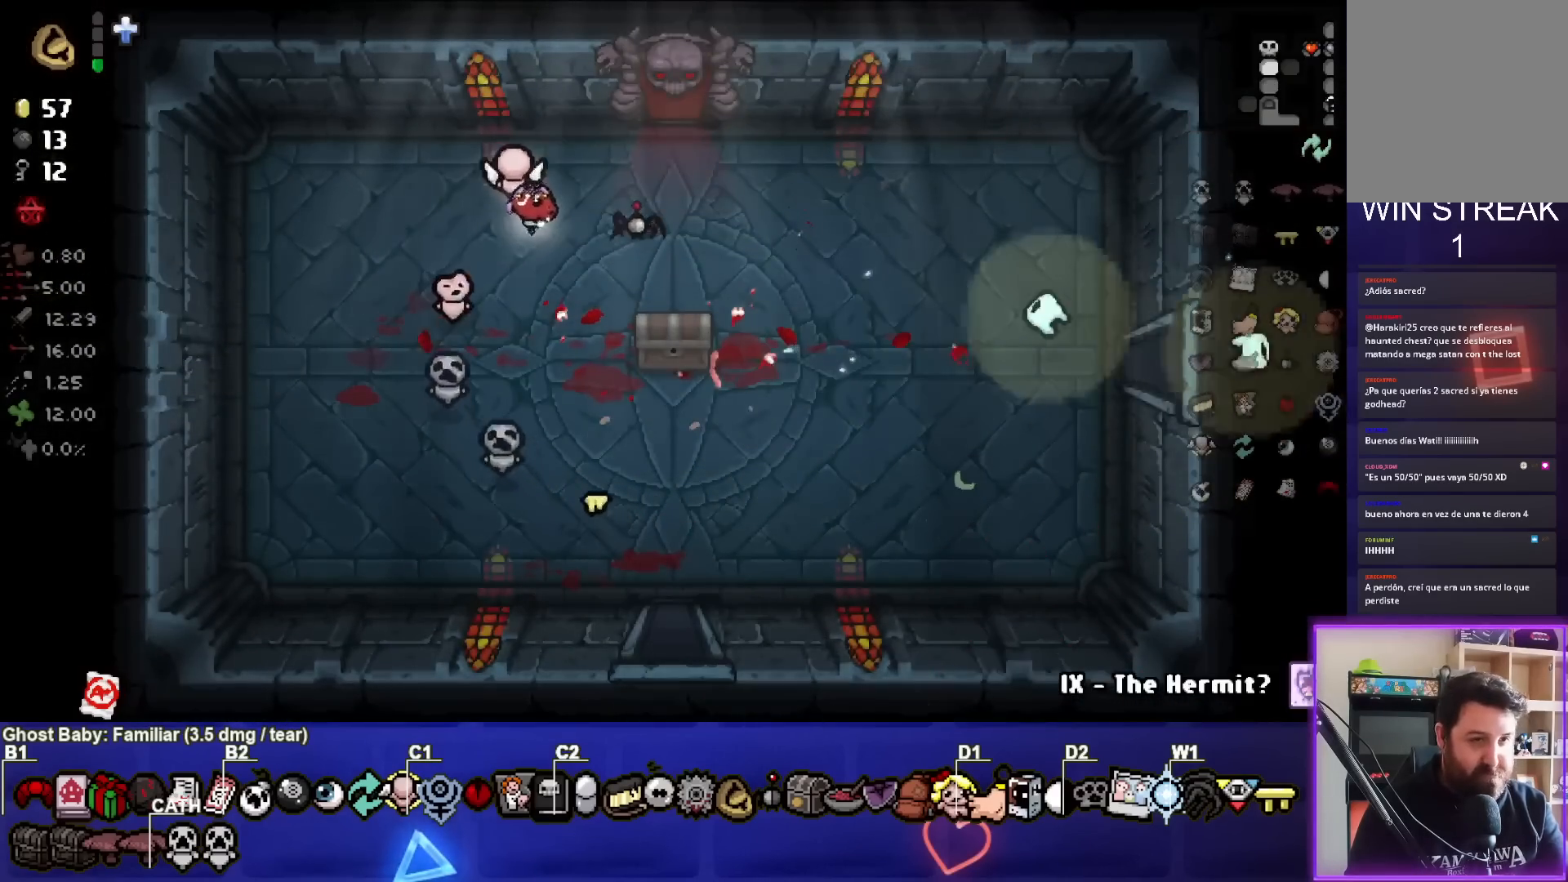
{"buttons": [], "left_stick": "up", "right_stick": "center", "events": [[500, "left_stick", "up"]]}
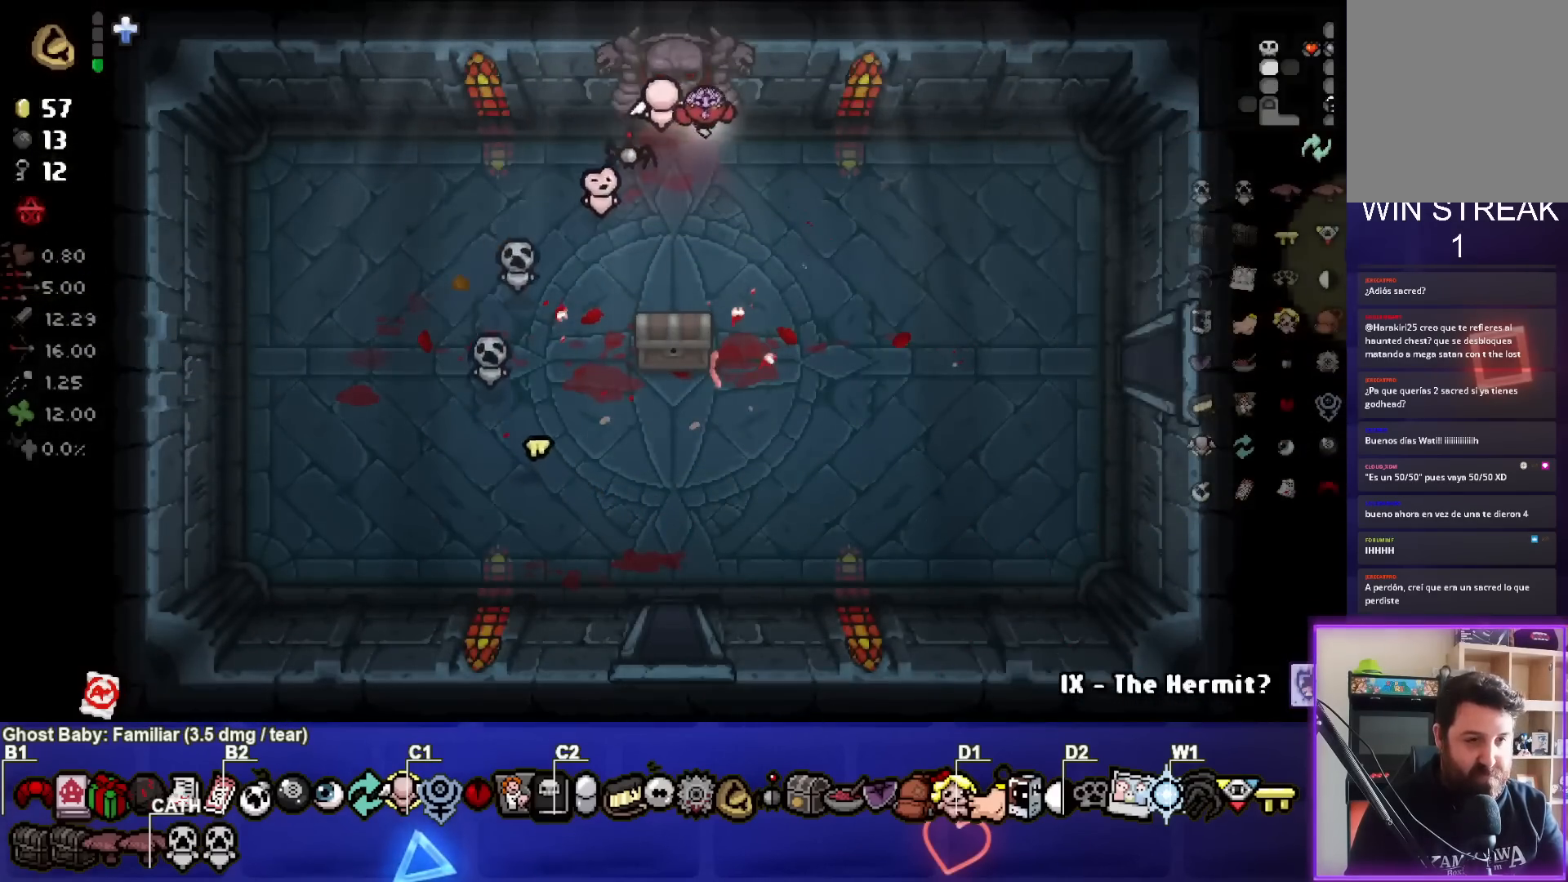
{"buttons": [], "left_stick": "up", "right_stick": "center", "events": []}
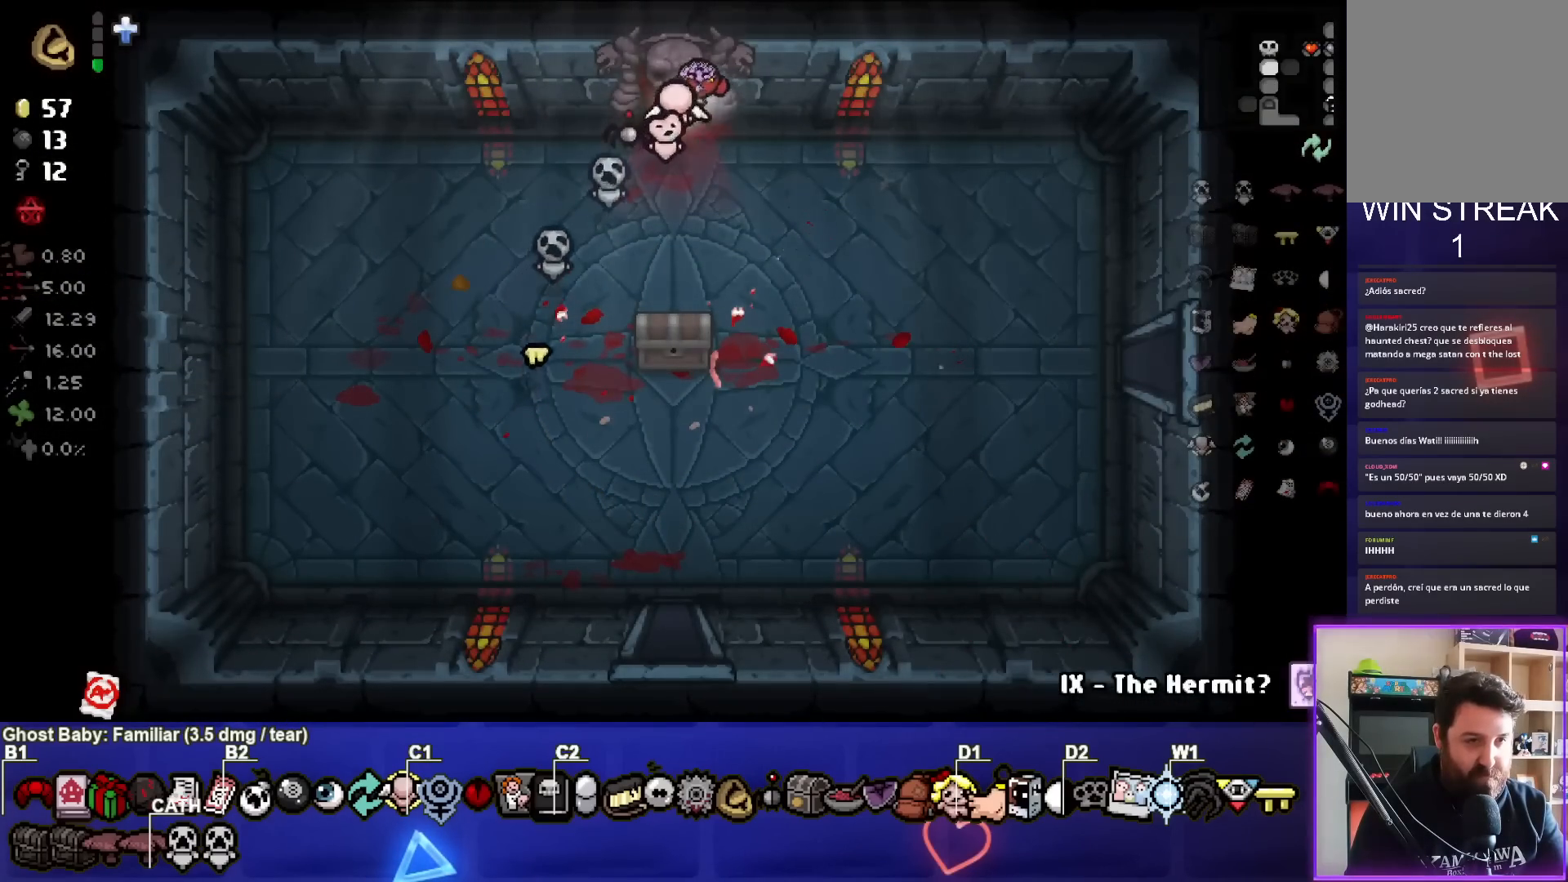
{"buttons": [], "left_stick": "down", "right_stick": "up", "events": [[283, "CROSS", "down"], [300, "left_stick", "center"], [367, "CROSS", "up"], [467, "left_stick", "down"], [500, "right_stick", "up"]]}
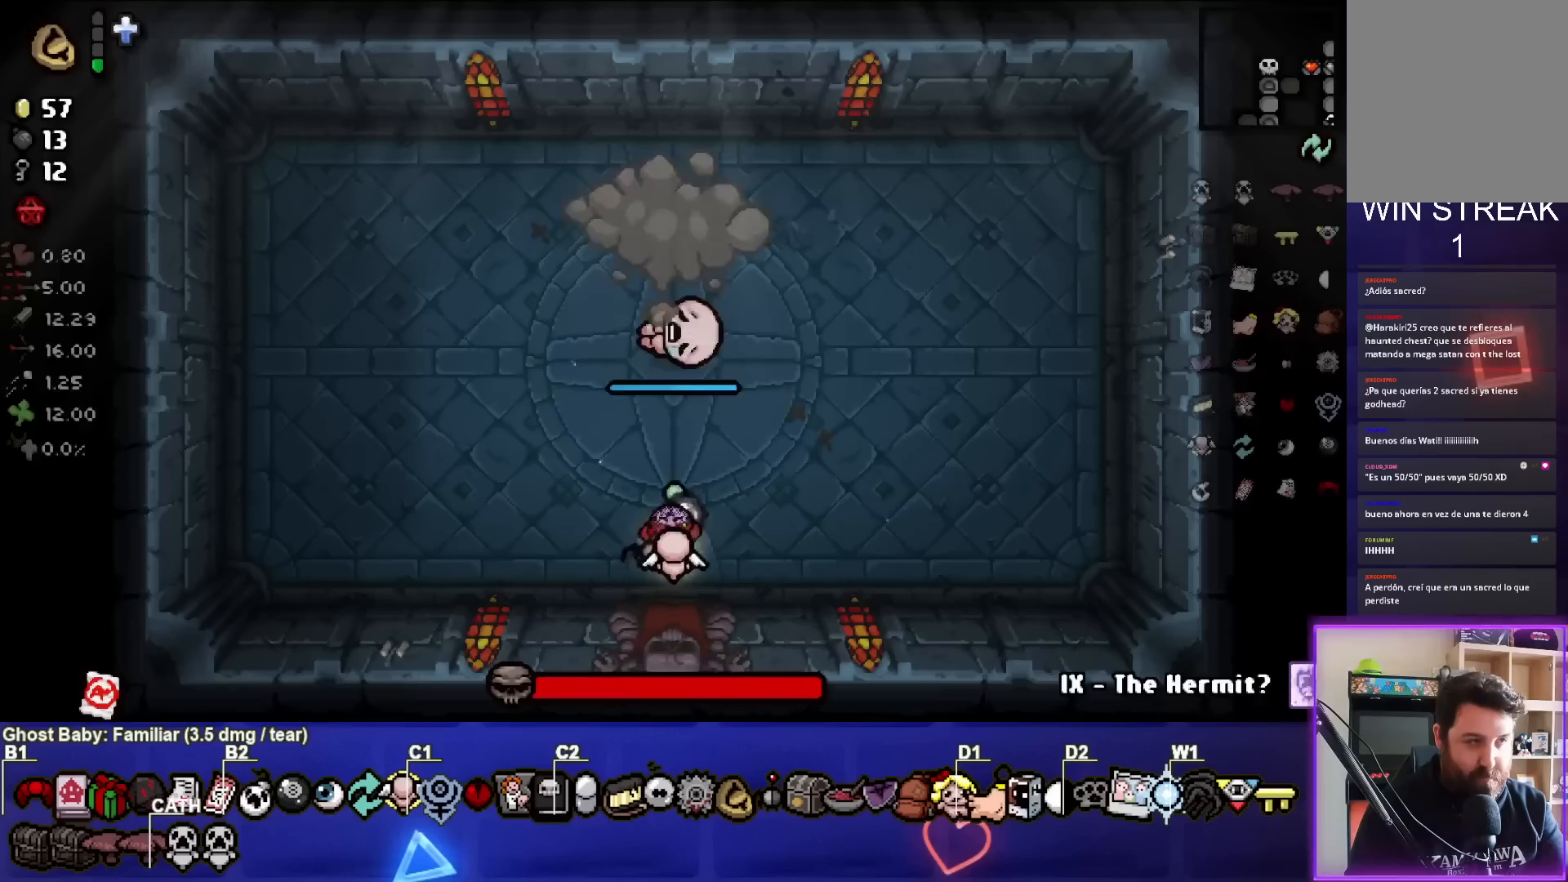
{"buttons": [], "left_stick": "up-left", "right_stick": "right", "events": [[117, "left_stick", "left"], [233, "right_stick", "up-right"], [400, "right_stick", "right"], [467, "left_stick", "up-left"]]}
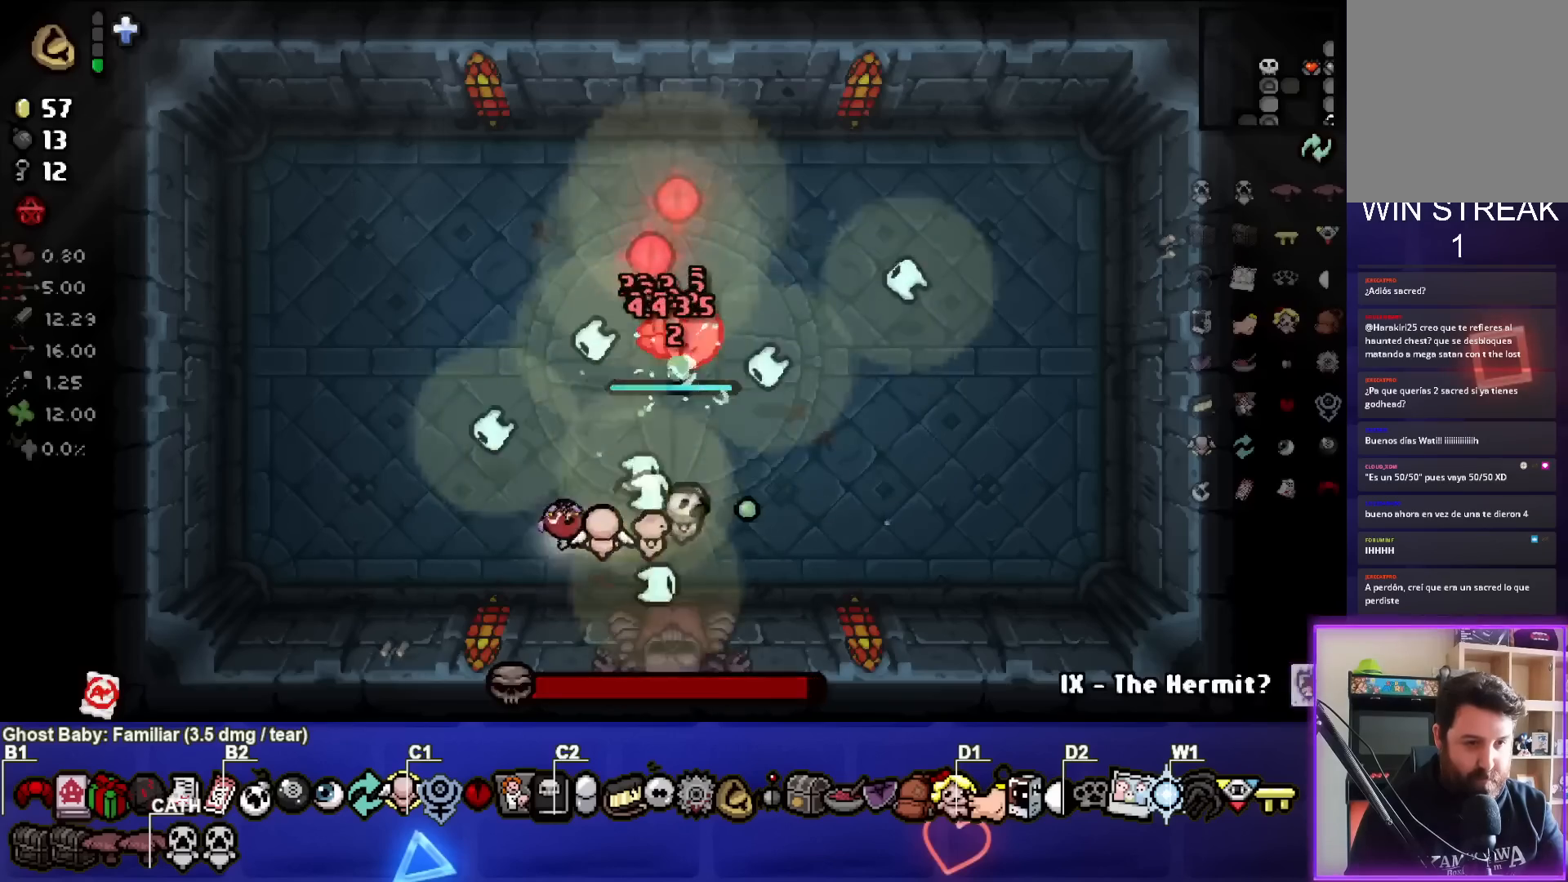
{"buttons": [], "left_stick": "left", "right_stick": "right", "events": [[417, "left_stick", "left"]]}
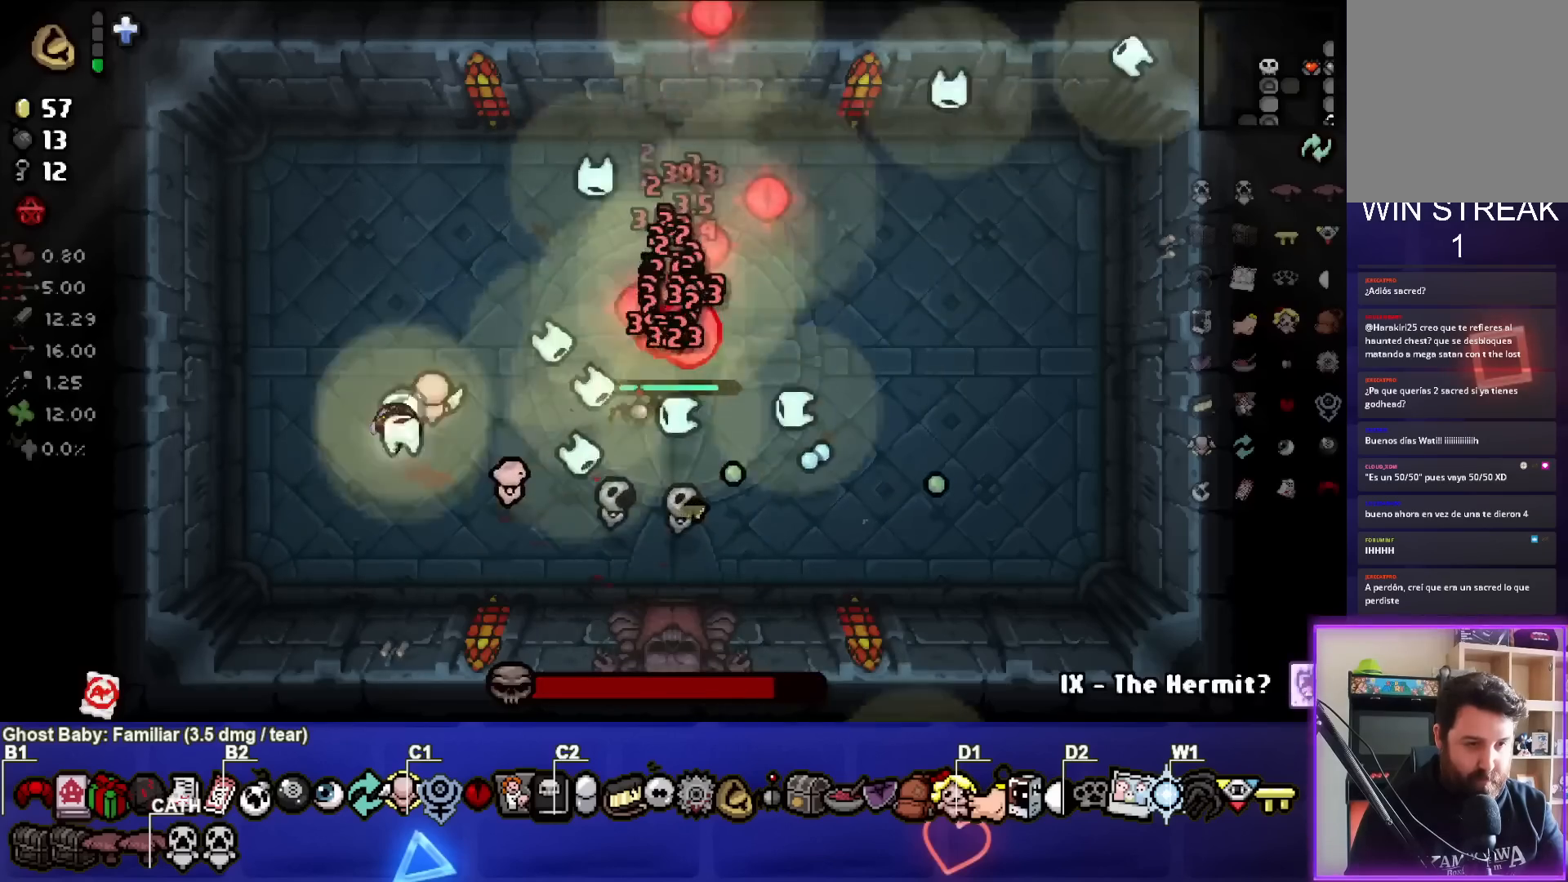
{"buttons": [], "left_stick": "center", "right_stick": "right", "events": [[400, "left_stick", "center"]]}
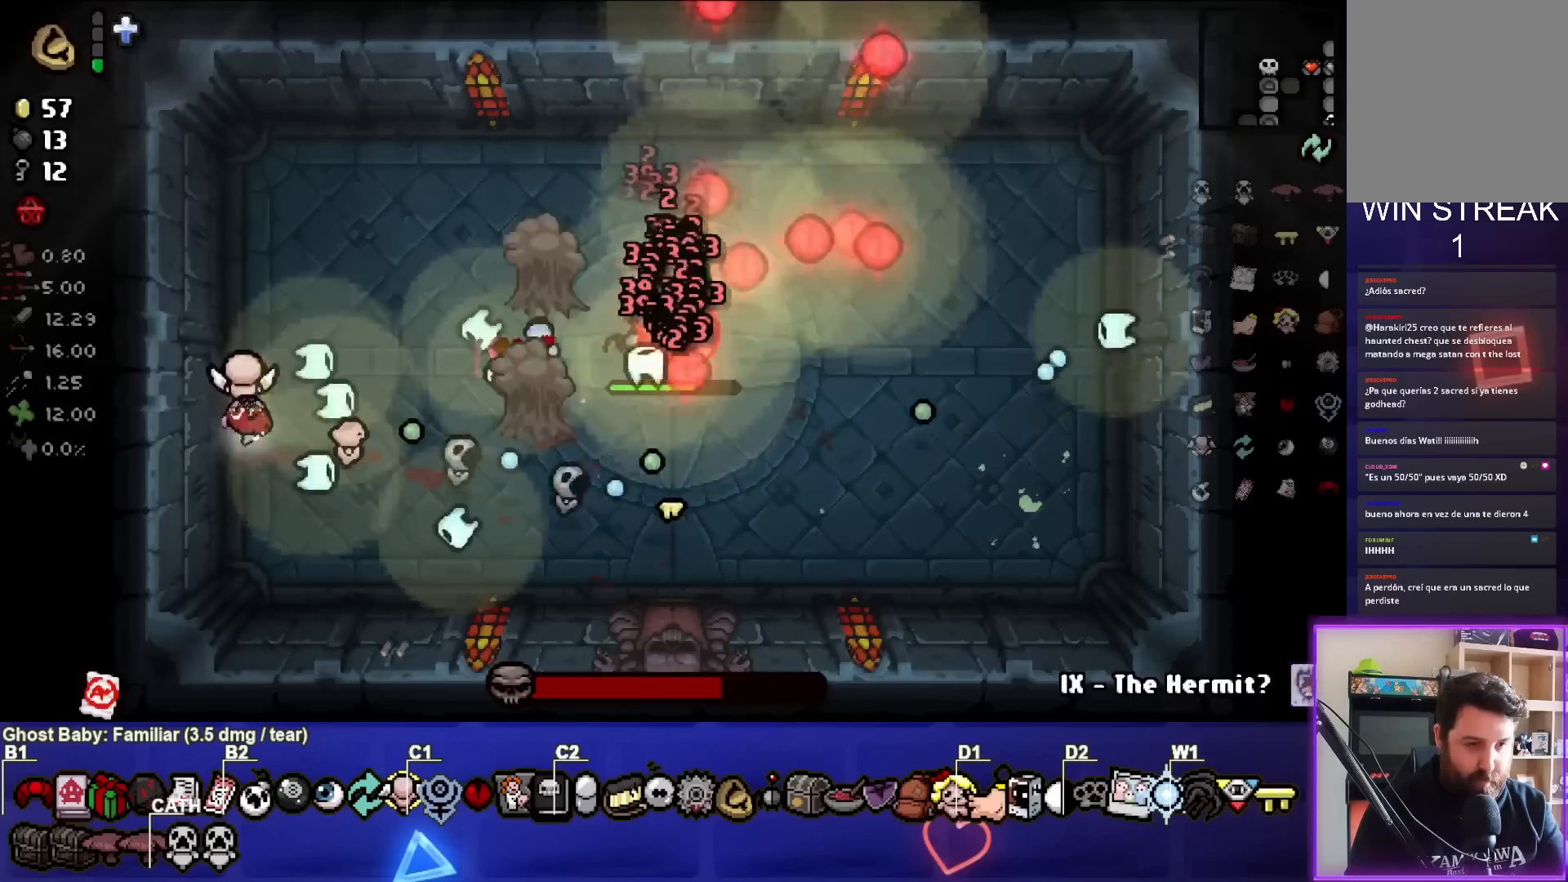
{"buttons": [], "left_stick": "up", "right_stick": "right", "events": [[17, "left_stick", "up-left"], [267, "left_stick", "up"]]}
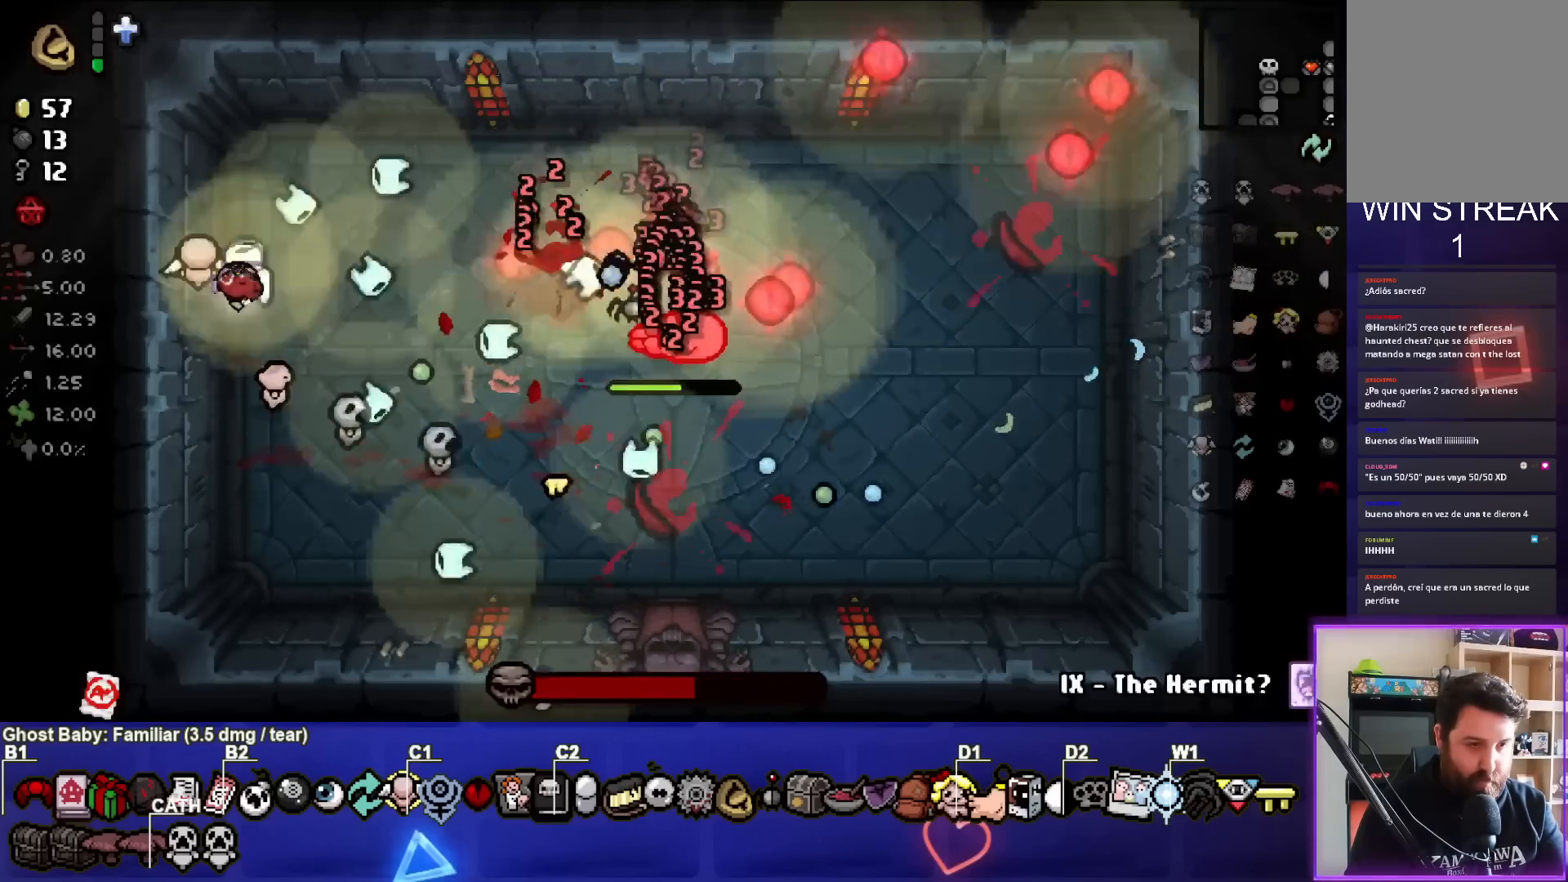
{"buttons": [], "left_stick": "down", "right_stick": "right", "events": [[50, "left_stick", "up-left"], [217, "left_stick", "right"], [367, "left_stick", "up"], [450, "left_stick", "down"]]}
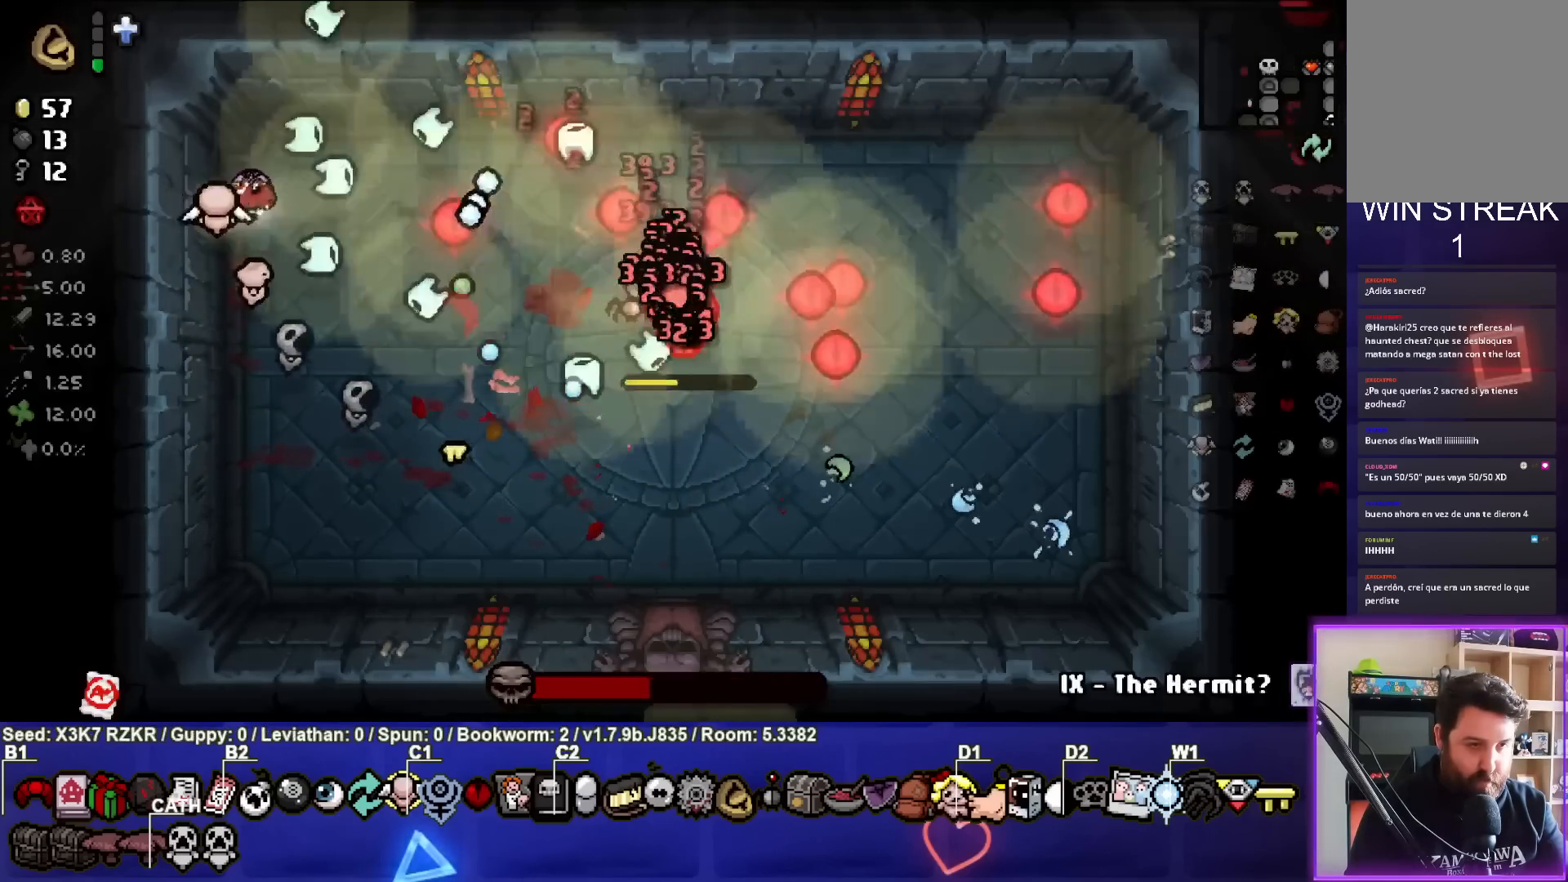
{"buttons": [], "left_stick": "down-right", "right_stick": "right", "events": [[433, "left_stick", "down-right"]]}
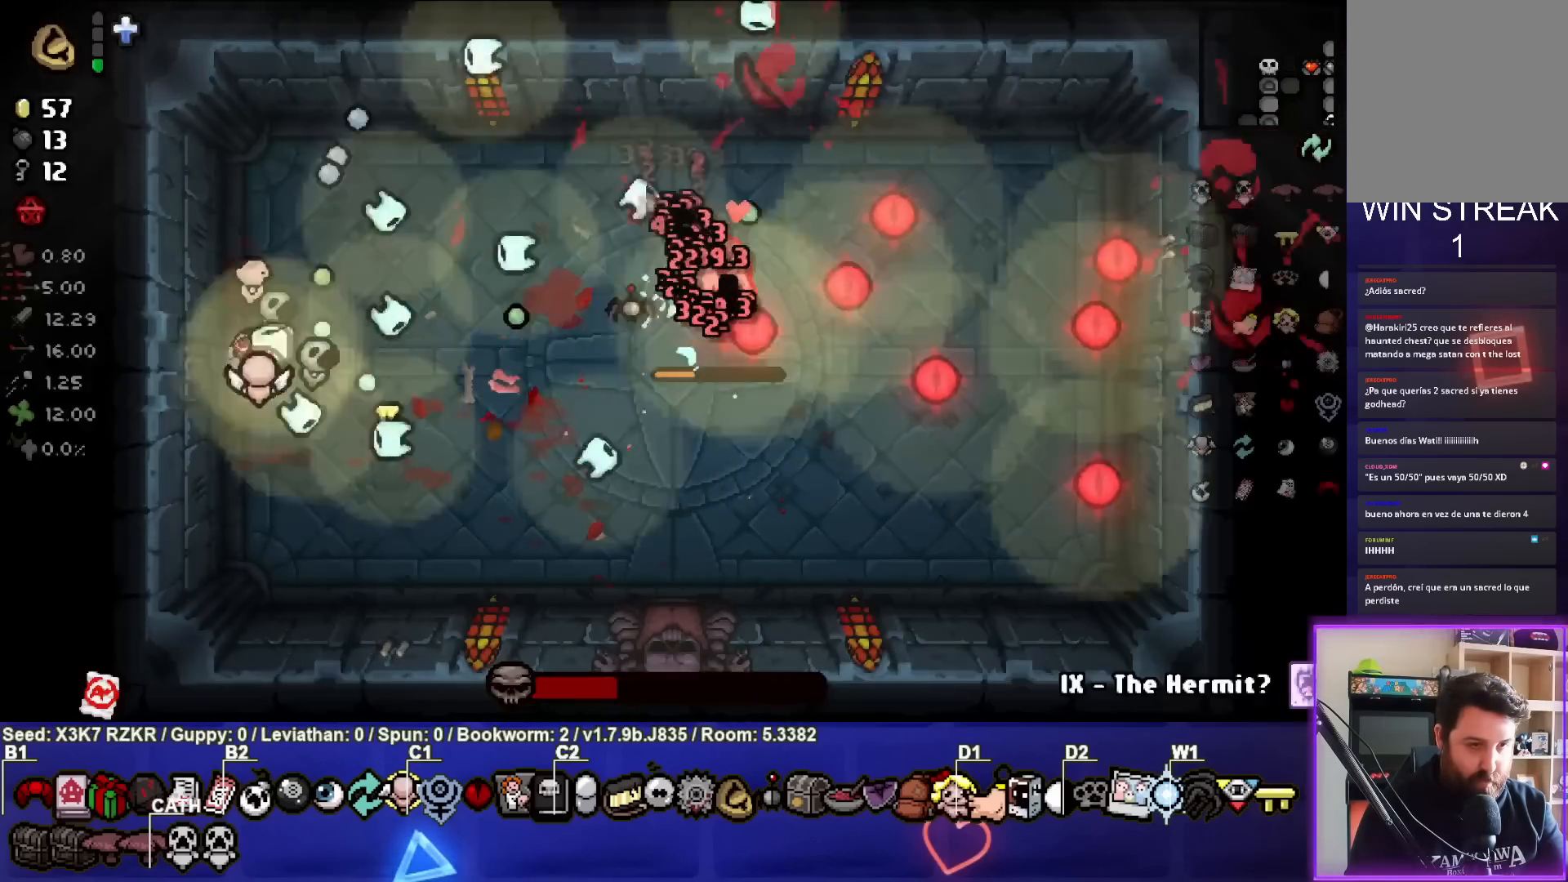
{"buttons": [], "left_stick": "down-right", "right_stick": "up-right", "events": [[317, "R3", "down"], [367, "right_stick", "up-right"], [450, "R3", "up"]]}
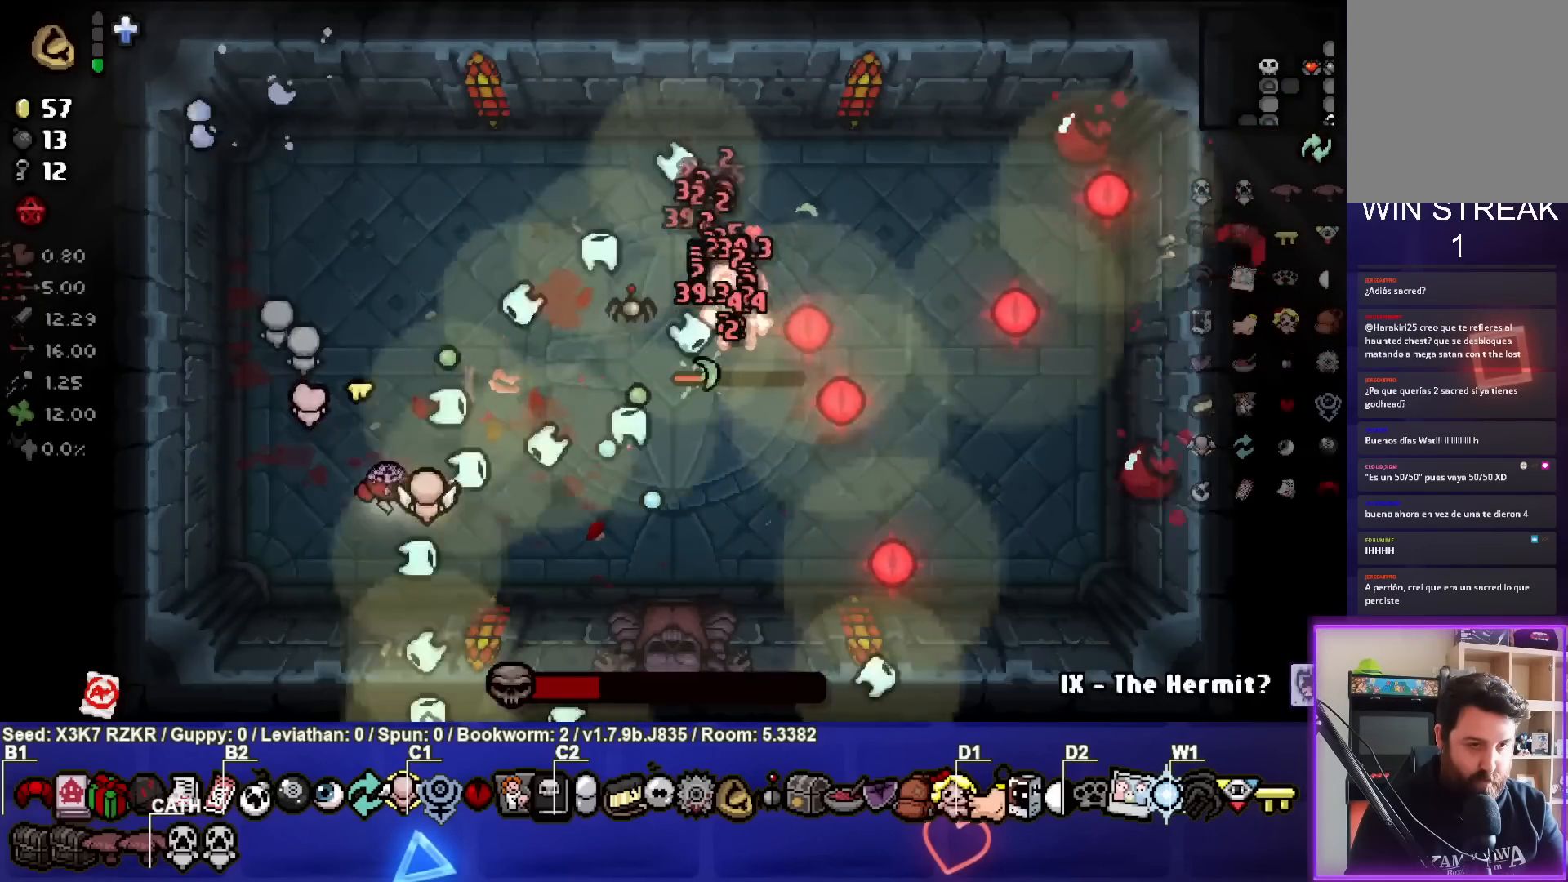
{"buttons": [], "left_stick": "right", "right_stick": "center", "events": [[250, "left_stick", "center"], [350, "left_stick", "up-left"], [483, "left_stick", "right"], [500, "right_stick", "center"]]}
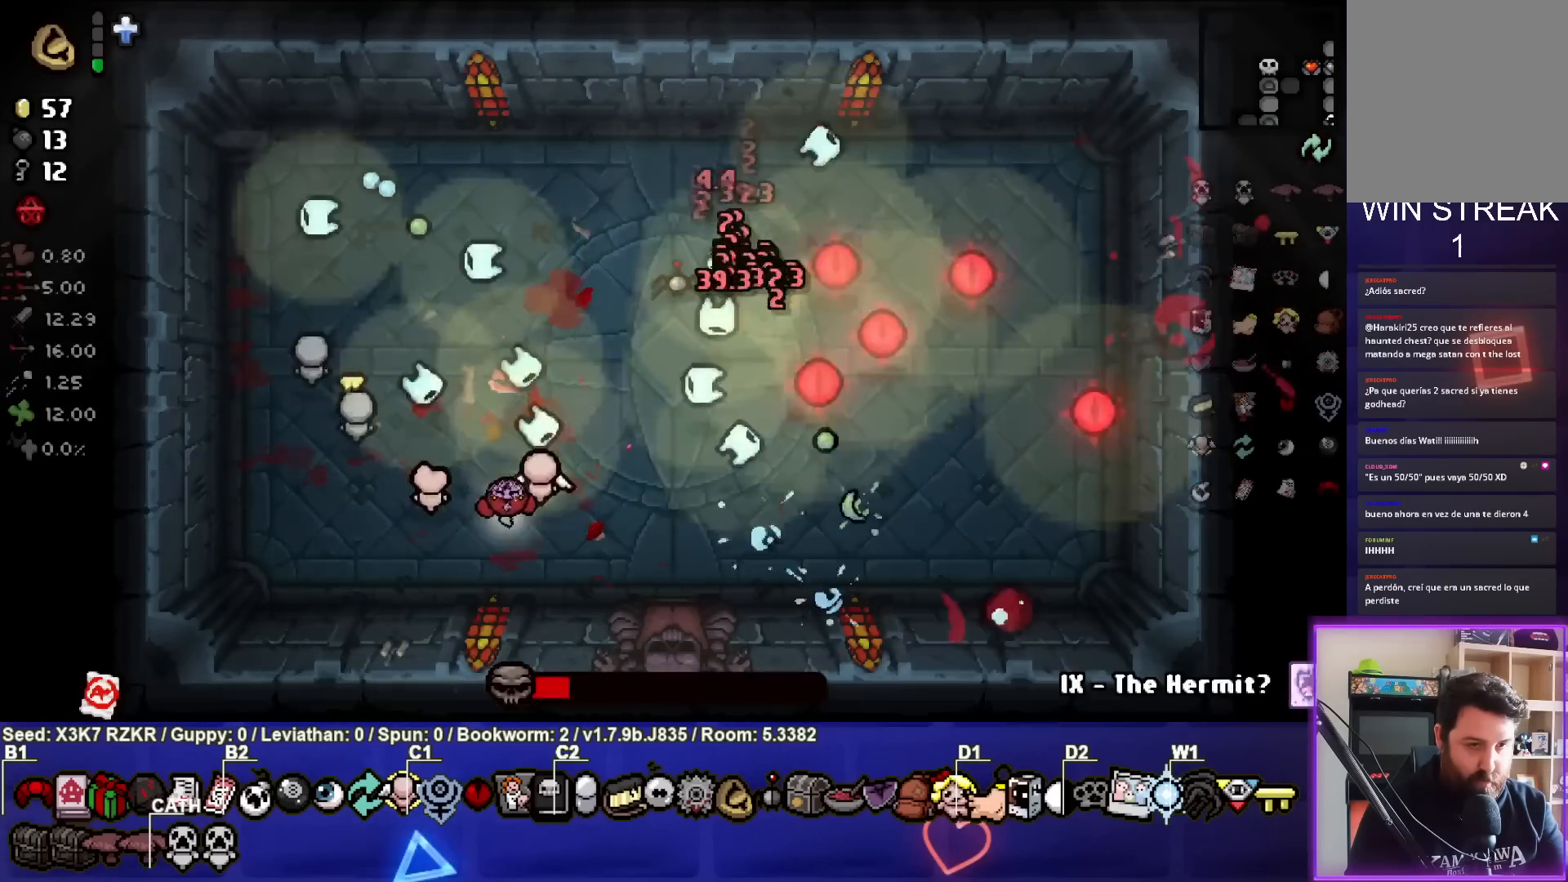
{"buttons": [], "left_stick": "down-right", "right_stick": "center", "events": [[200, "left_stick", "down-right"]]}
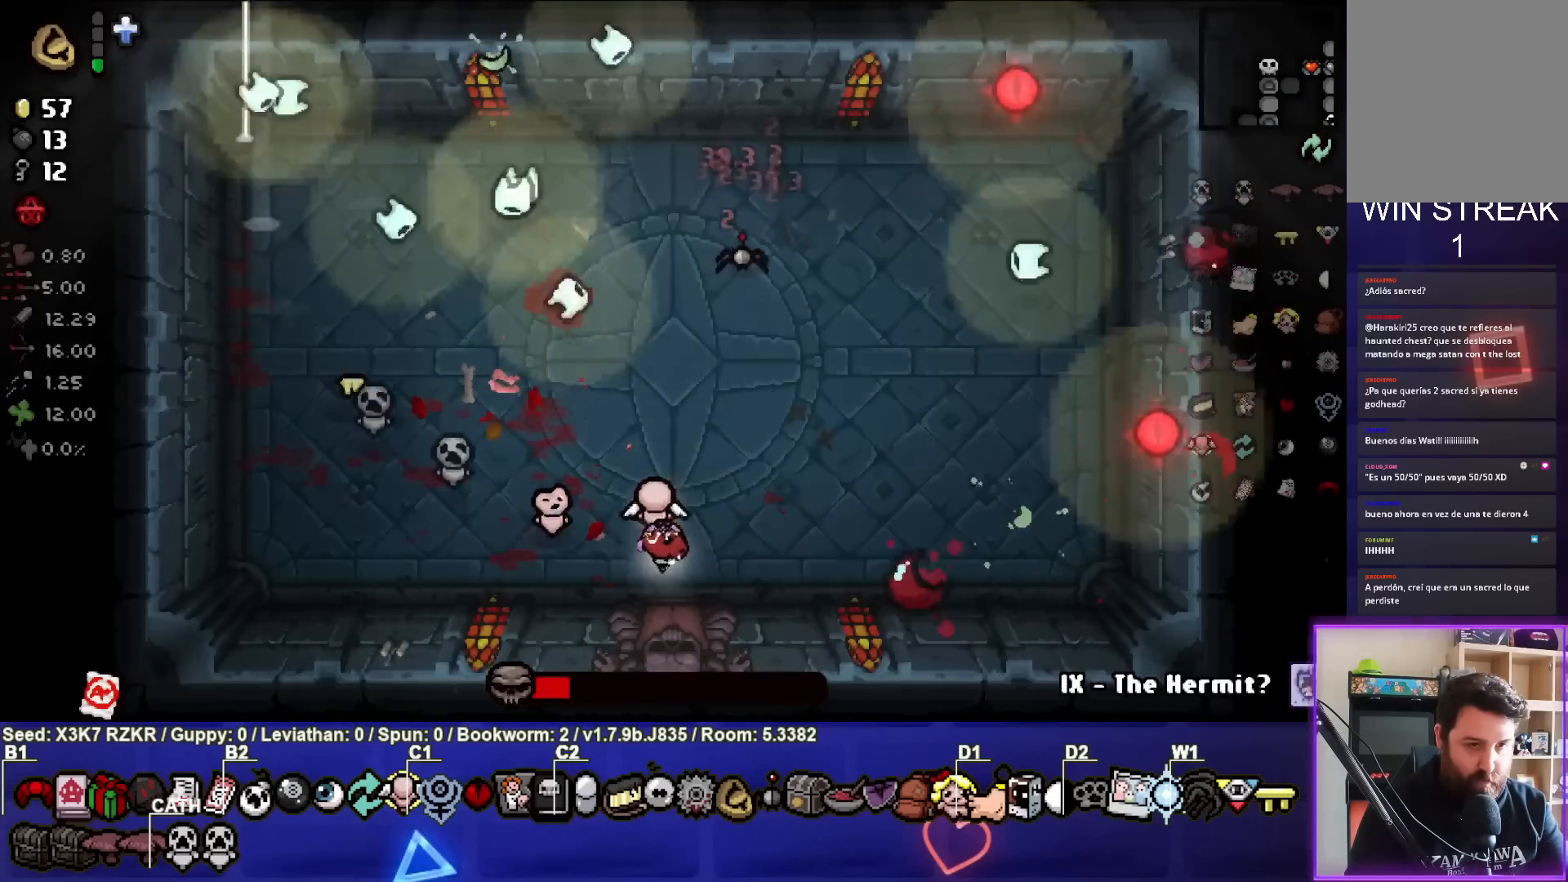
{"buttons": [], "left_stick": "down-left", "right_stick": "center", "events": [[250, "left_stick", "down-left"]]}
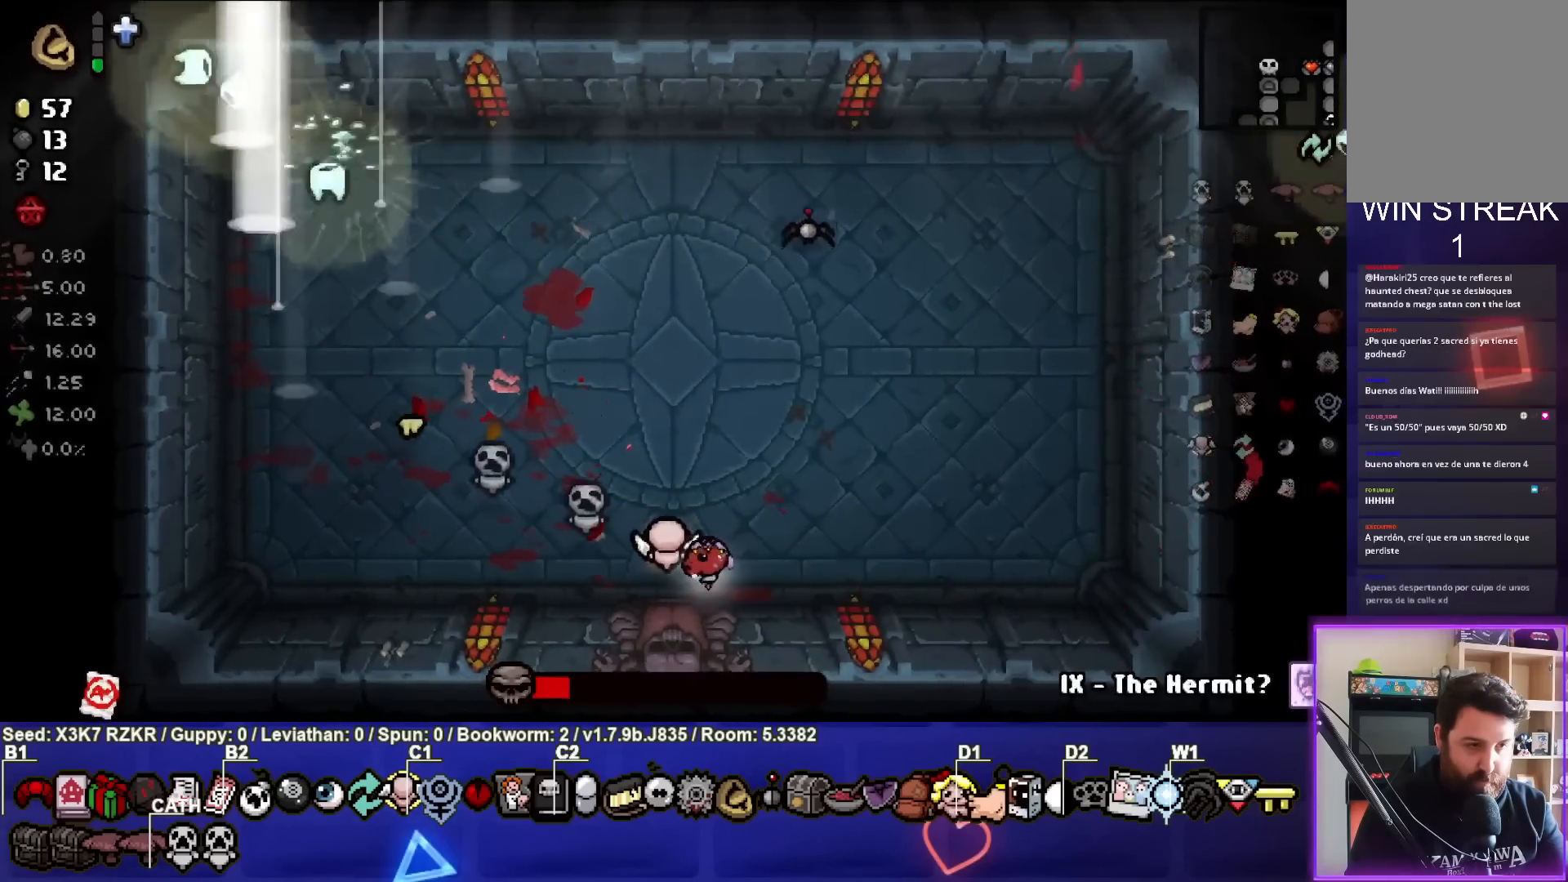
{"buttons": [], "left_stick": "down-left", "right_stick": "center", "events": []}
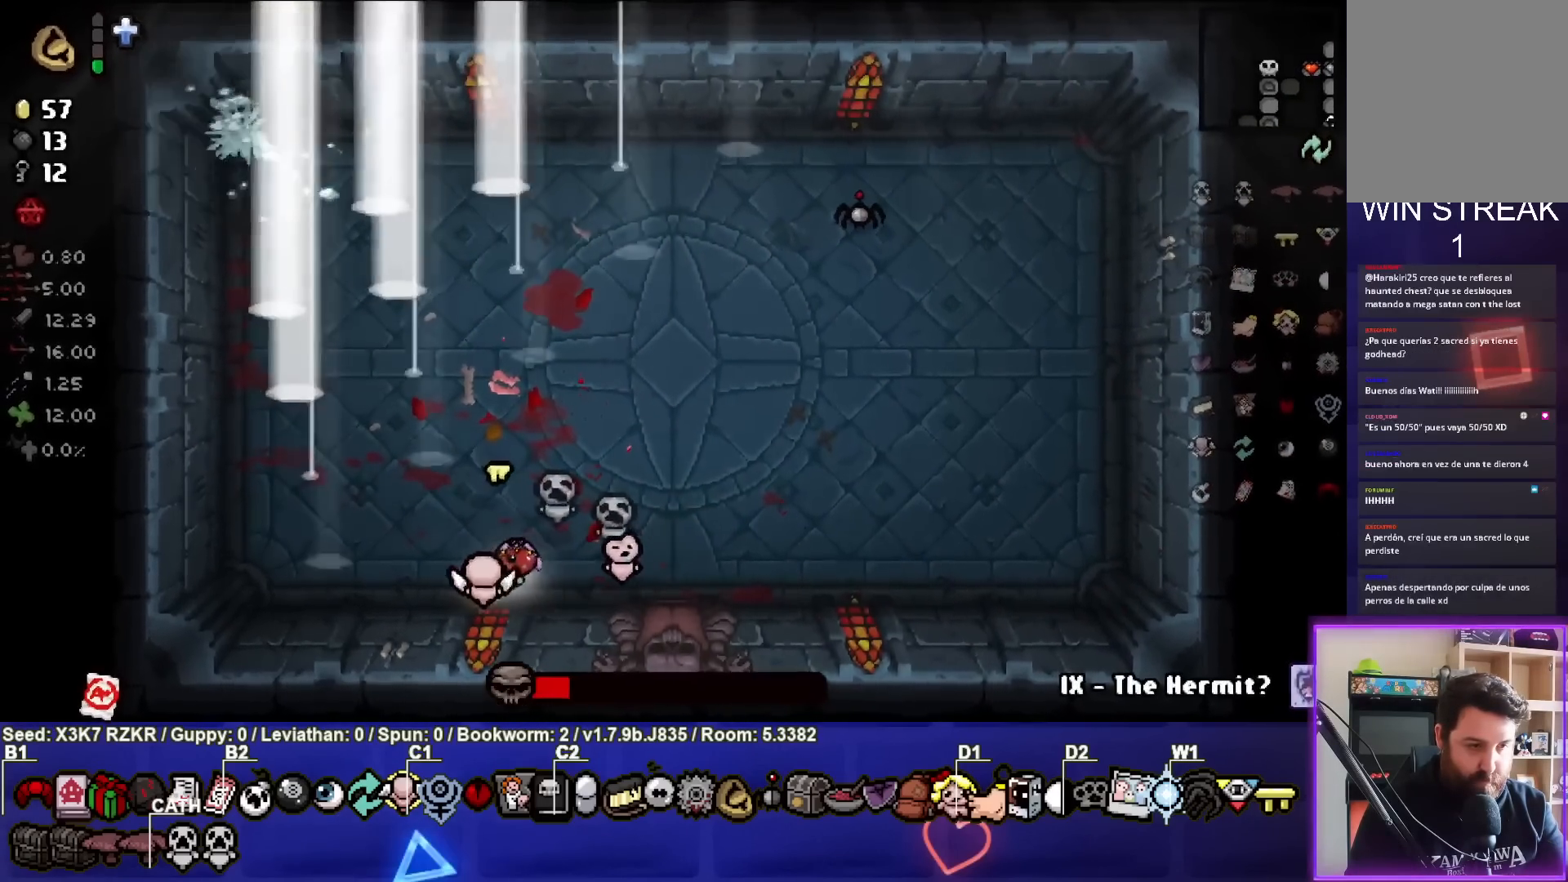
{"buttons": [], "left_stick": "center", "right_stick": "center", "events": [[117, "left_stick", "center"], [283, "left_stick", "down-left"], [433, "left_stick", "center"]]}
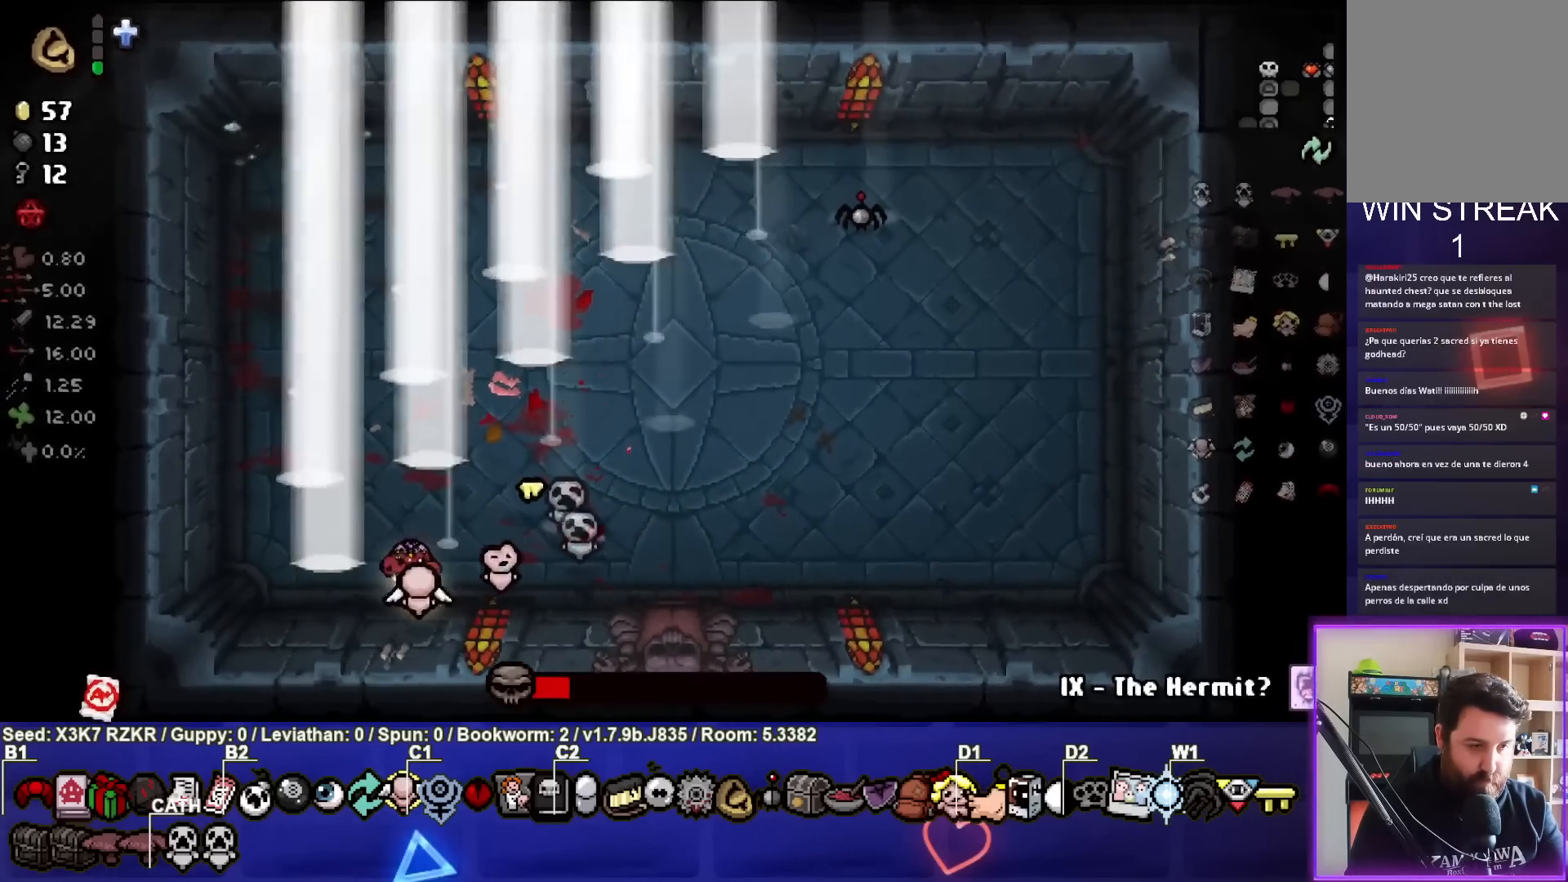
{"buttons": [], "left_stick": "center", "right_stick": "center", "events": [[83, "left_stick", "down-left"], [233, "left_stick", "down"], [350, "left_stick", "center"]]}
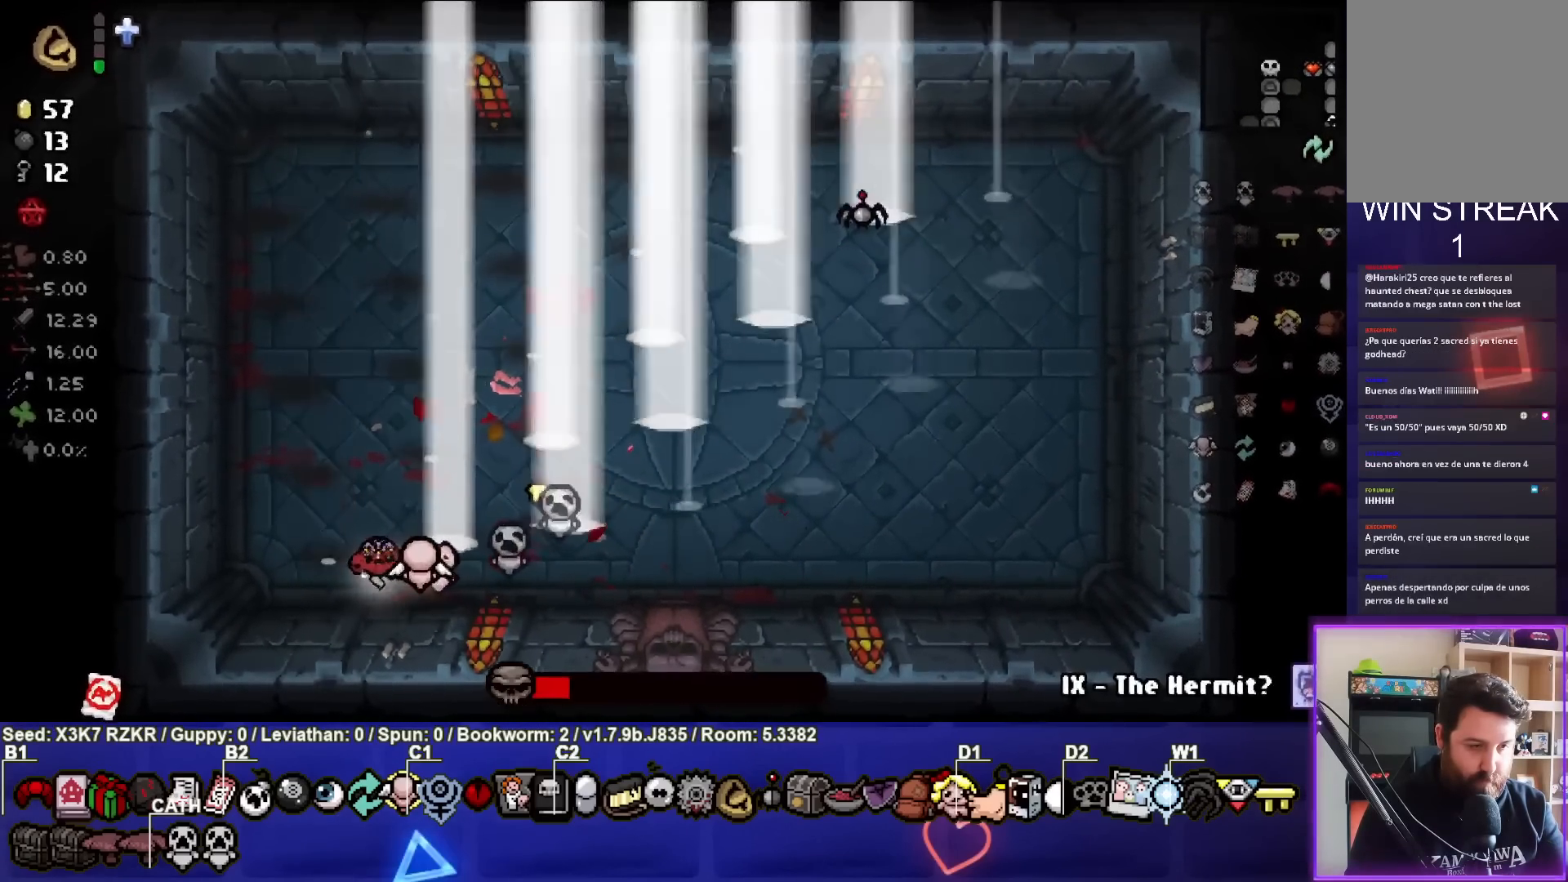
{"buttons": [], "left_stick": "up", "right_stick": "right", "events": [[67, "left_stick", "left"], [133, "left_stick", "up-left"], [167, "right_stick", "right"], [467, "left_stick", "up"]]}
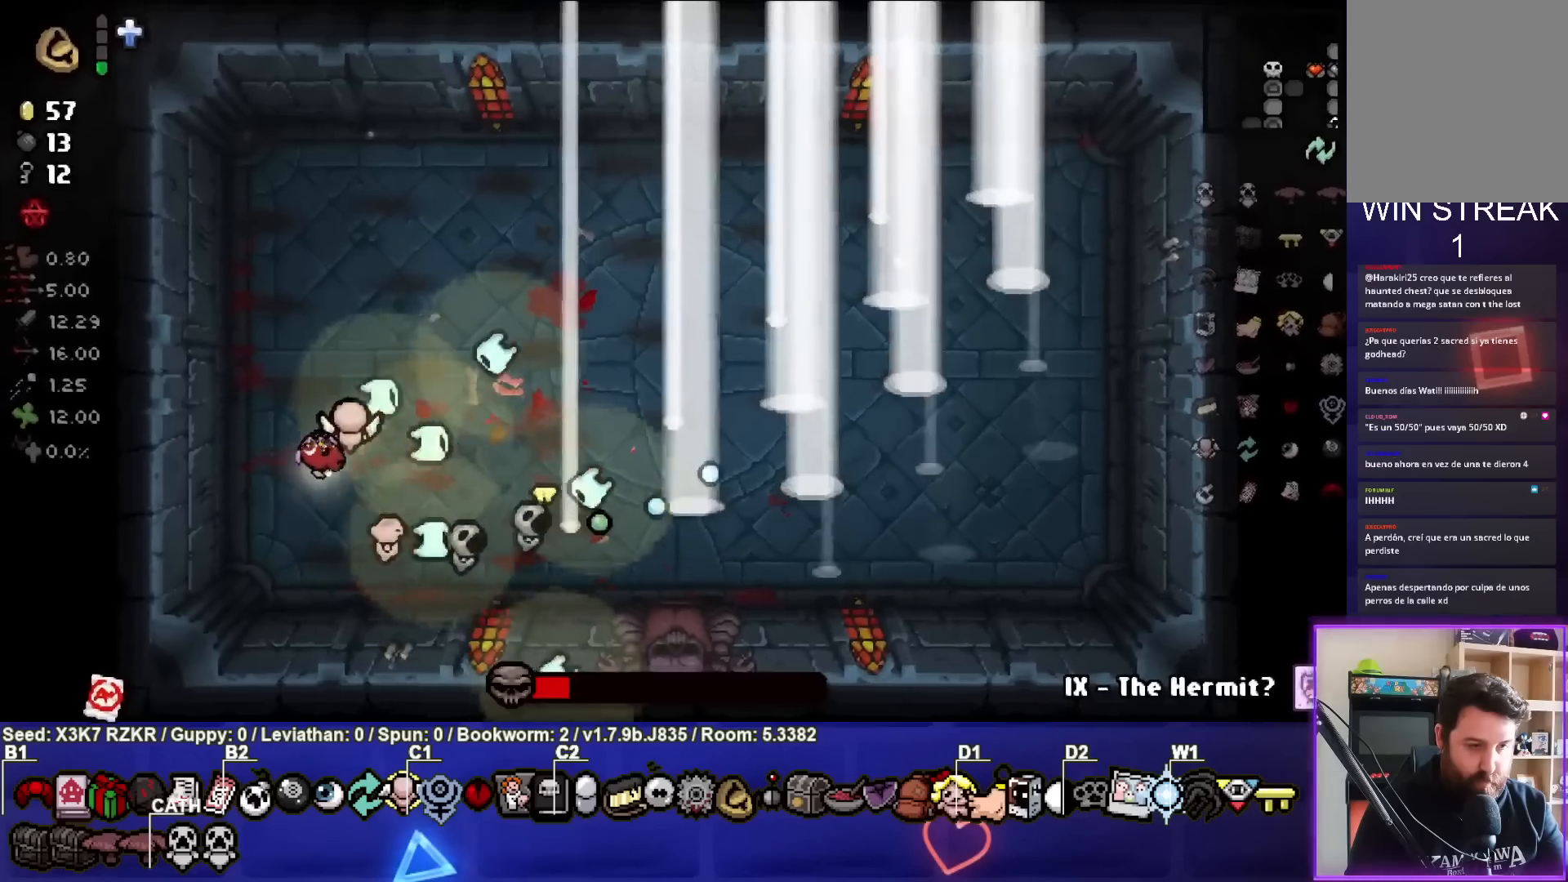
{"buttons": [], "left_stick": "down-right", "right_stick": "right", "events": [[67, "left_stick", "up-right"], [333, "left_stick", "center"], [467, "left_stick", "down-right"]]}
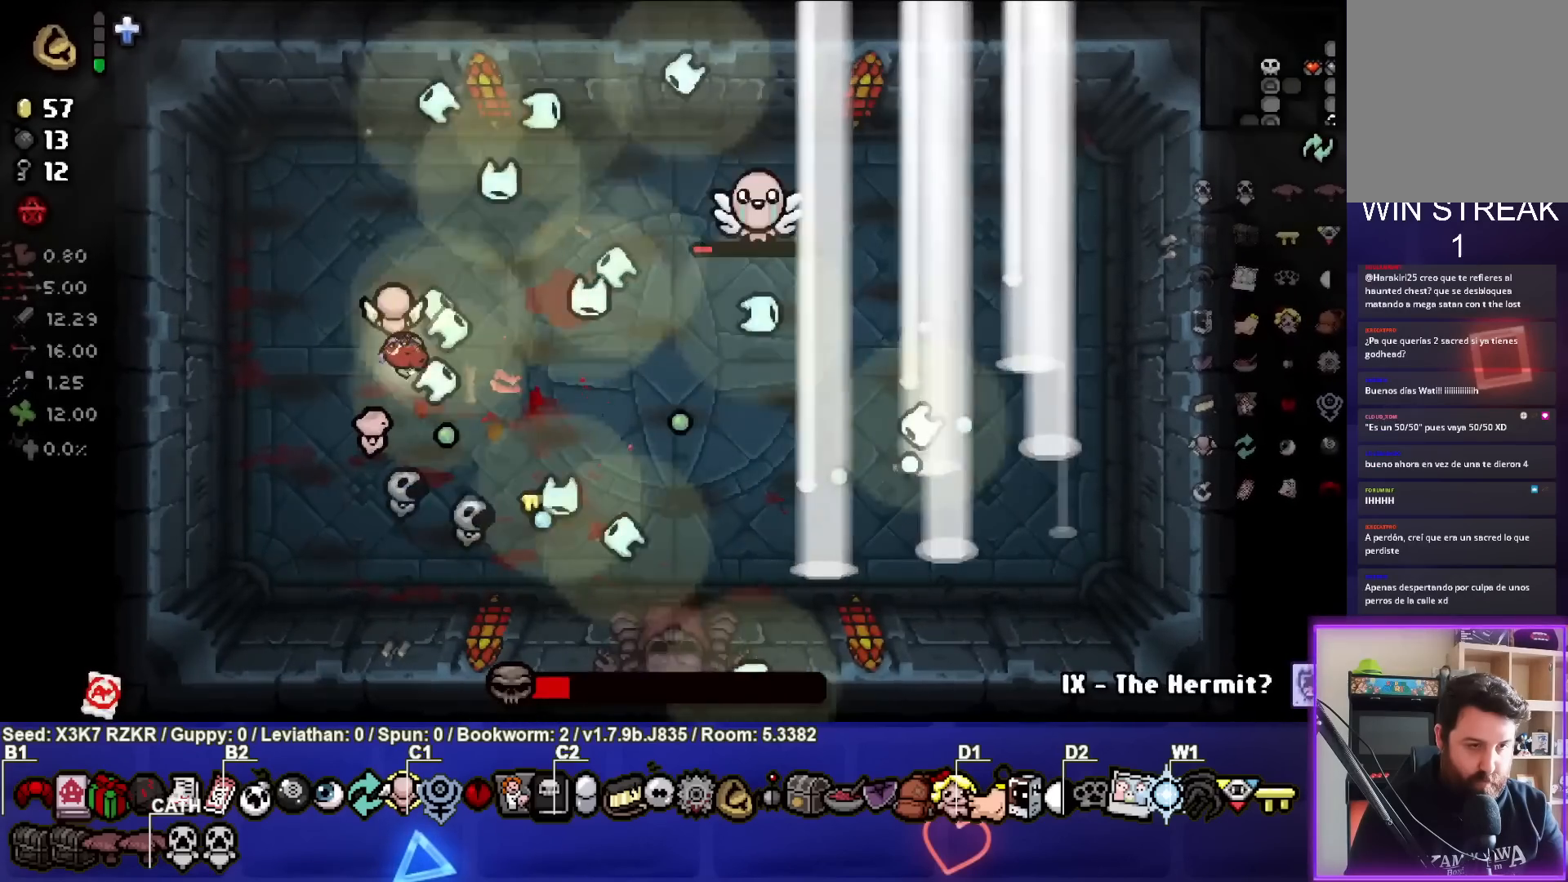
{"buttons": [], "left_stick": "up-right", "right_stick": "right", "events": [[200, "left_stick", "up-right"]]}